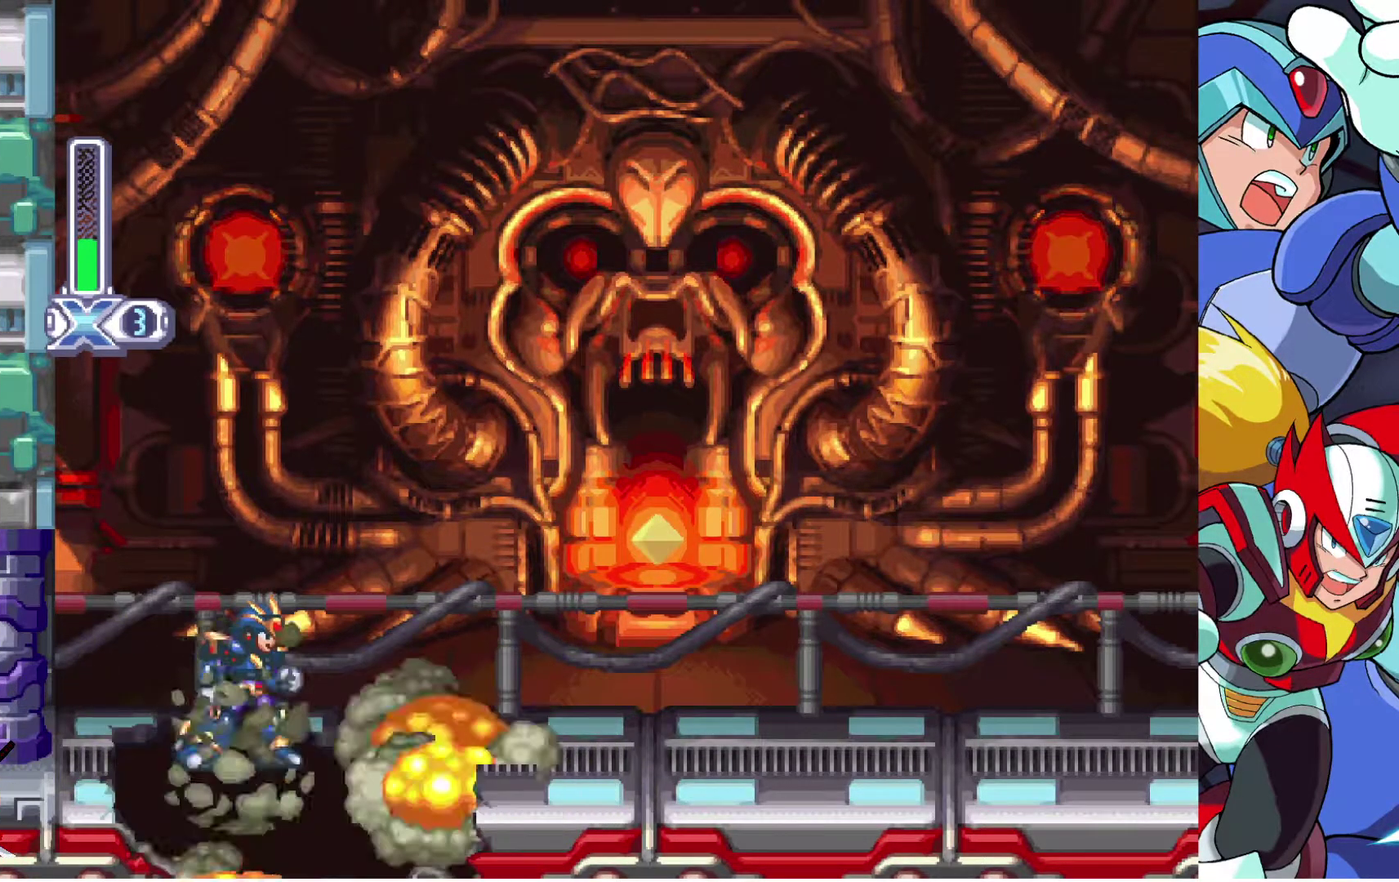
Gameplay with a controller (PlayStation layout); each line is a JSON object with the inputs held at the frame after it. "events" lists button and stick changes between this image and that frame as [ms after this image, input, new state], when the widget could be followed in between. Not read: R1.
{"buttons": ["DPAD_RIGHT"], "left_stick": "center", "right_stick": "center", "events": [[400, "DPAD_RIGHT", "down"]]}
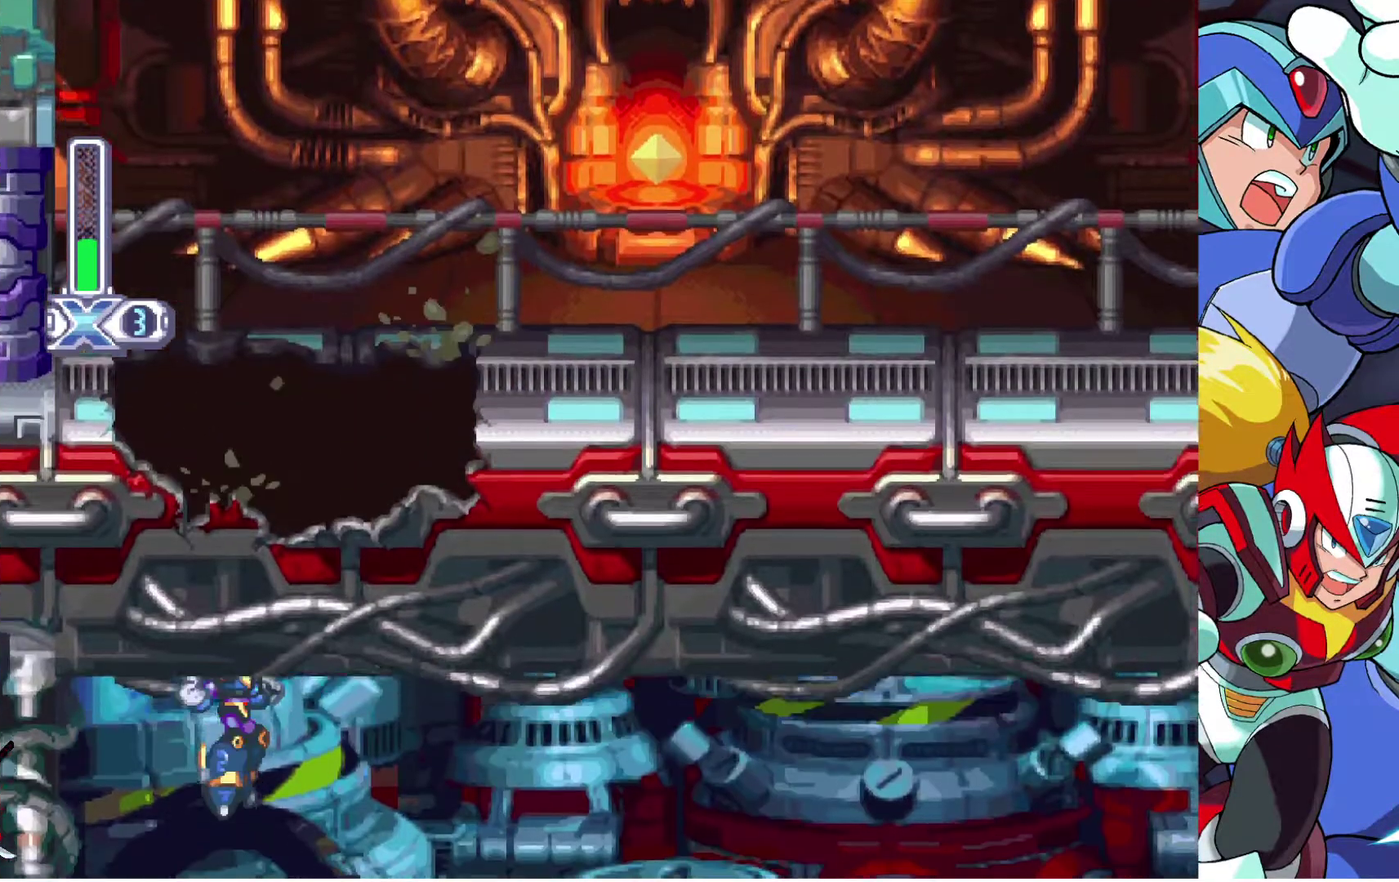
{"buttons": ["DPAD_RIGHT"], "left_stick": "center", "right_stick": "center", "events": []}
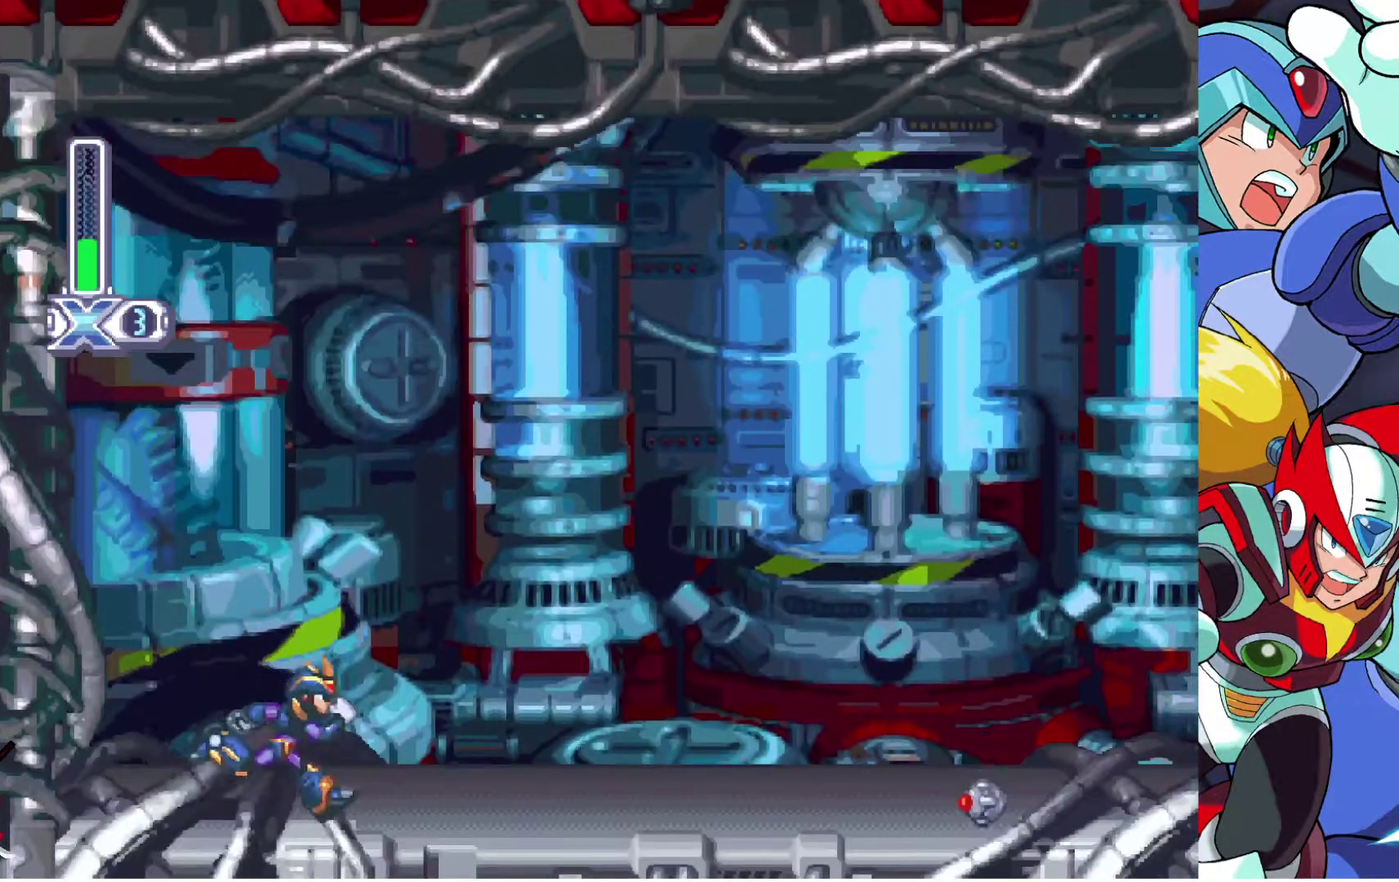
{"buttons": ["DPAD_RIGHT"], "left_stick": "center", "right_stick": "center", "events": [[50, "CROSS", "down"], [500, "CROSS", "up"]]}
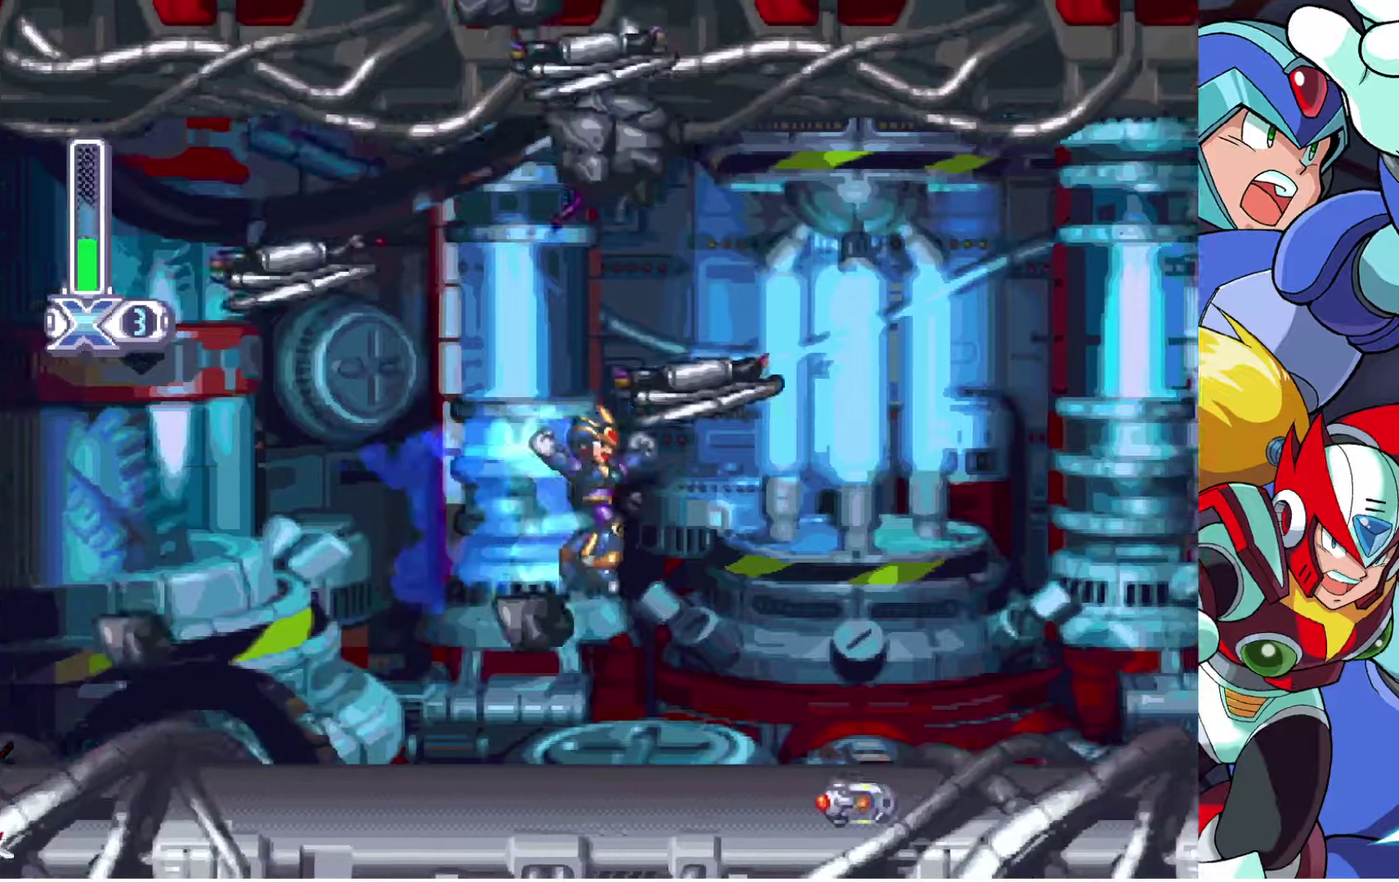
{"buttons": [], "left_stick": "center", "right_stick": "center", "events": [[433, "DPAD_RIGHT", "up"]]}
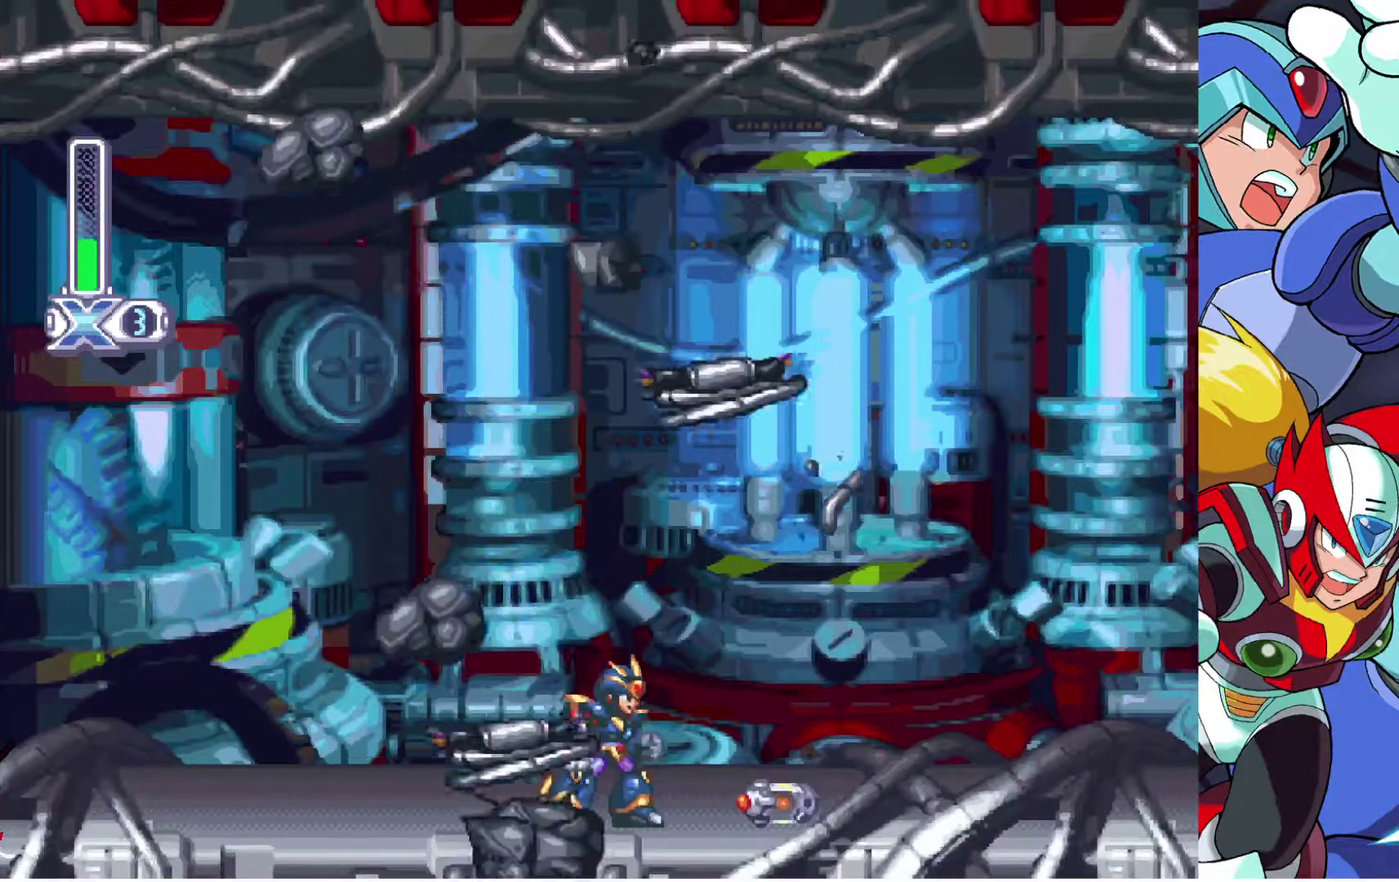
{"buttons": [], "left_stick": "center", "right_stick": "center", "events": []}
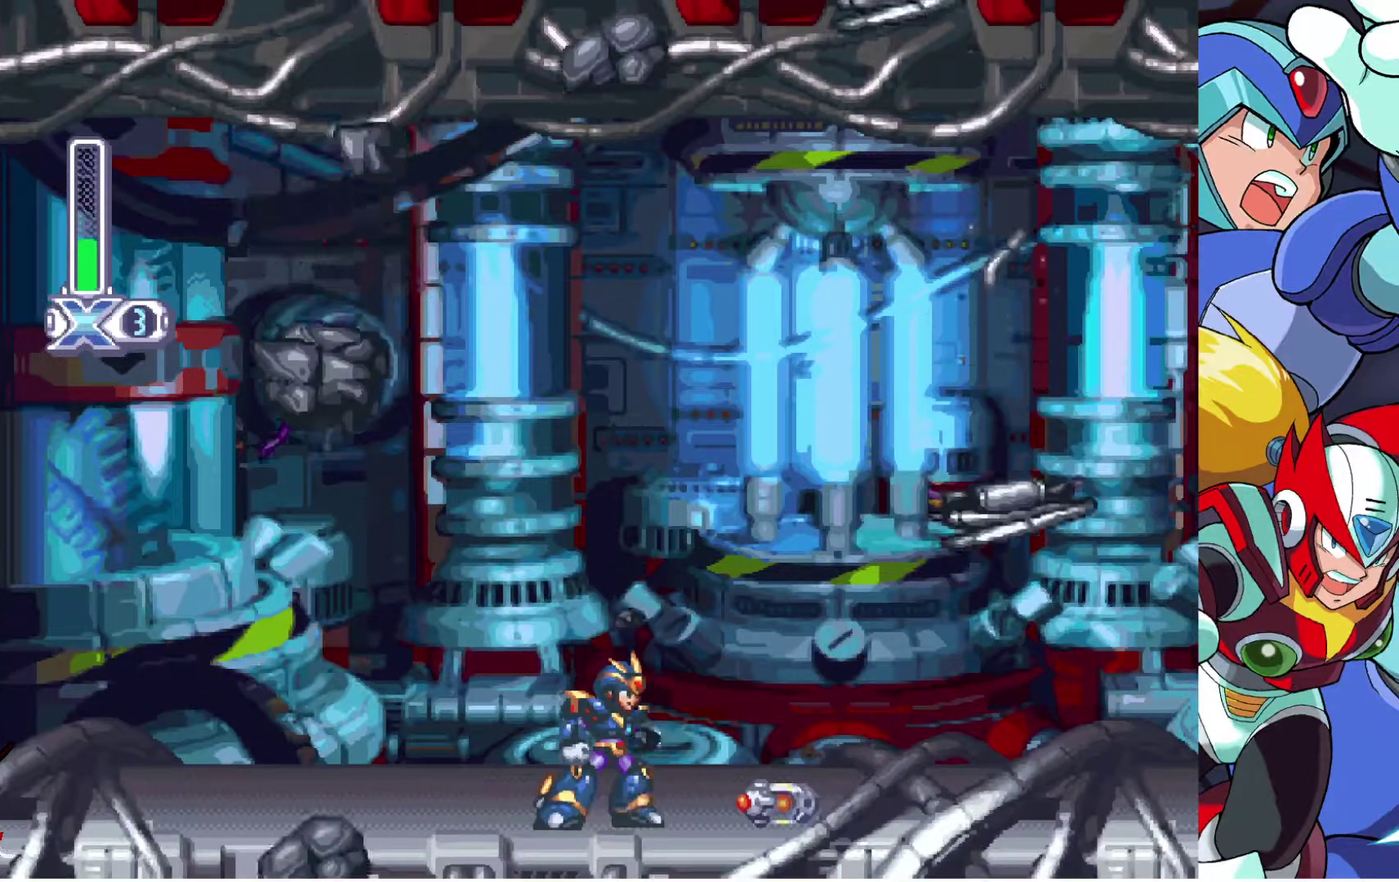
{"buttons": [], "left_stick": "center", "right_stick": "center", "events": []}
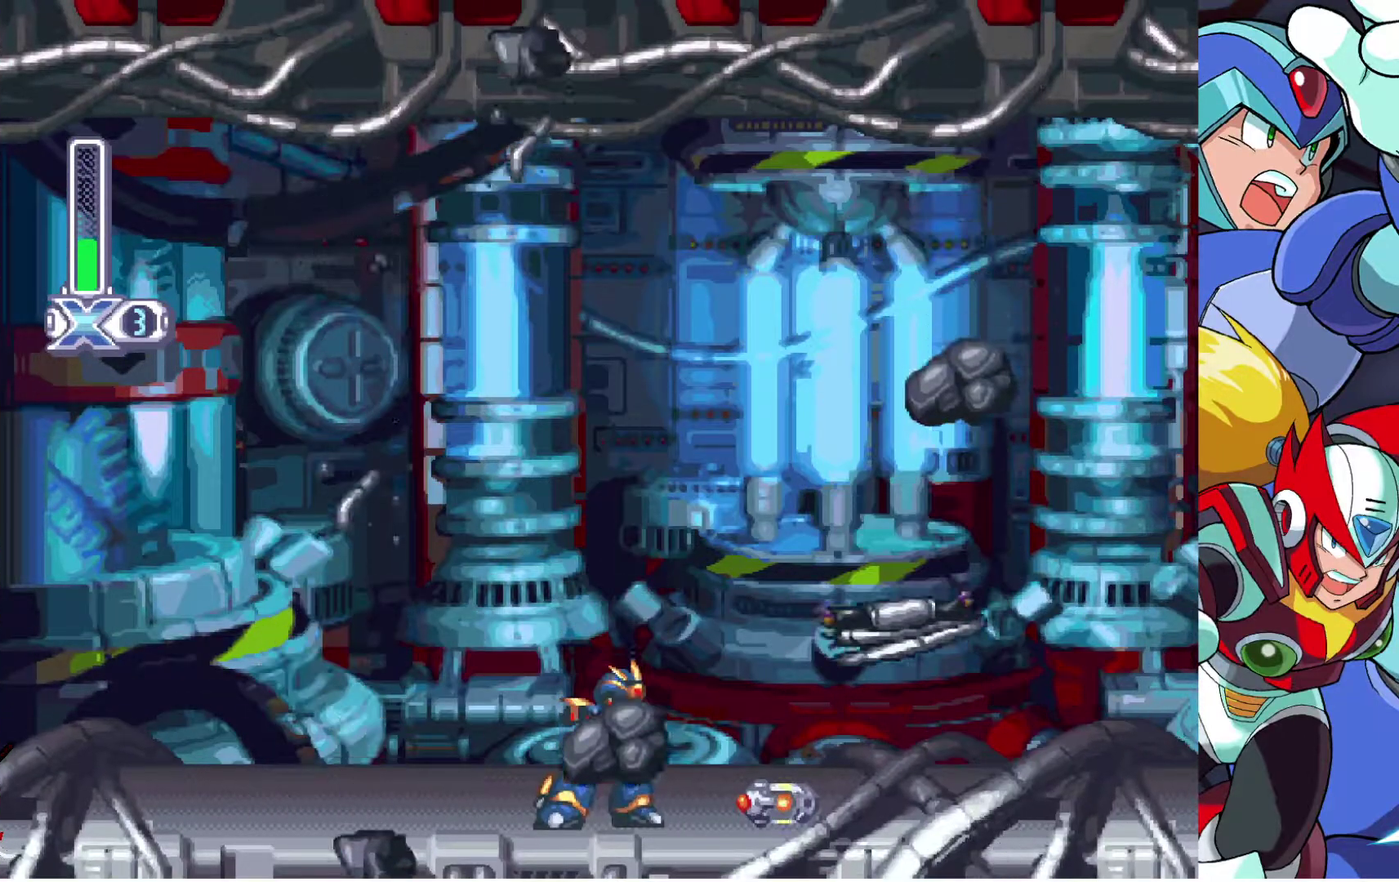
{"buttons": [], "left_stick": "center", "right_stick": "center", "events": []}
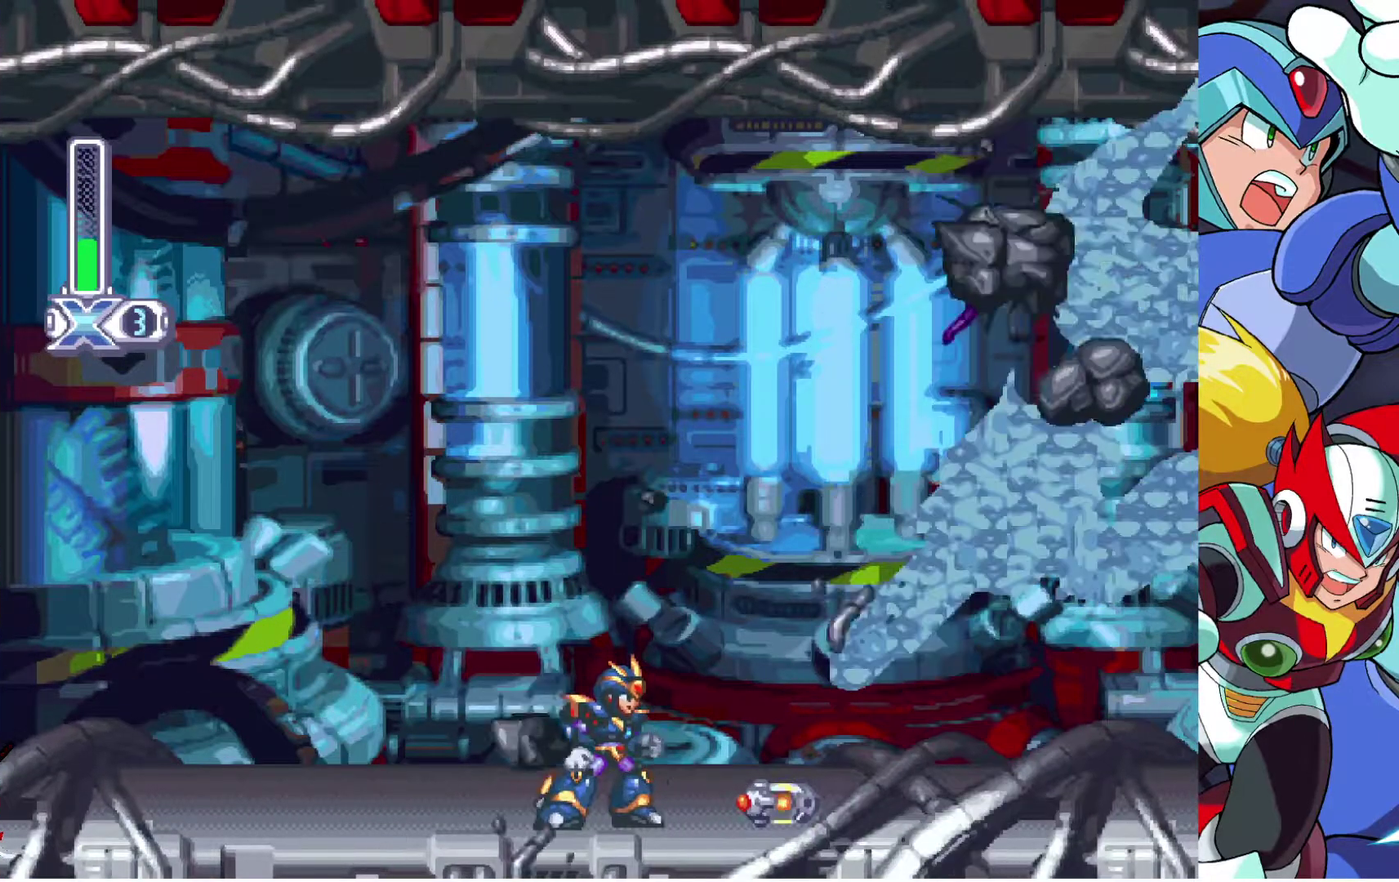
{"buttons": [], "left_stick": "center", "right_stick": "center", "events": []}
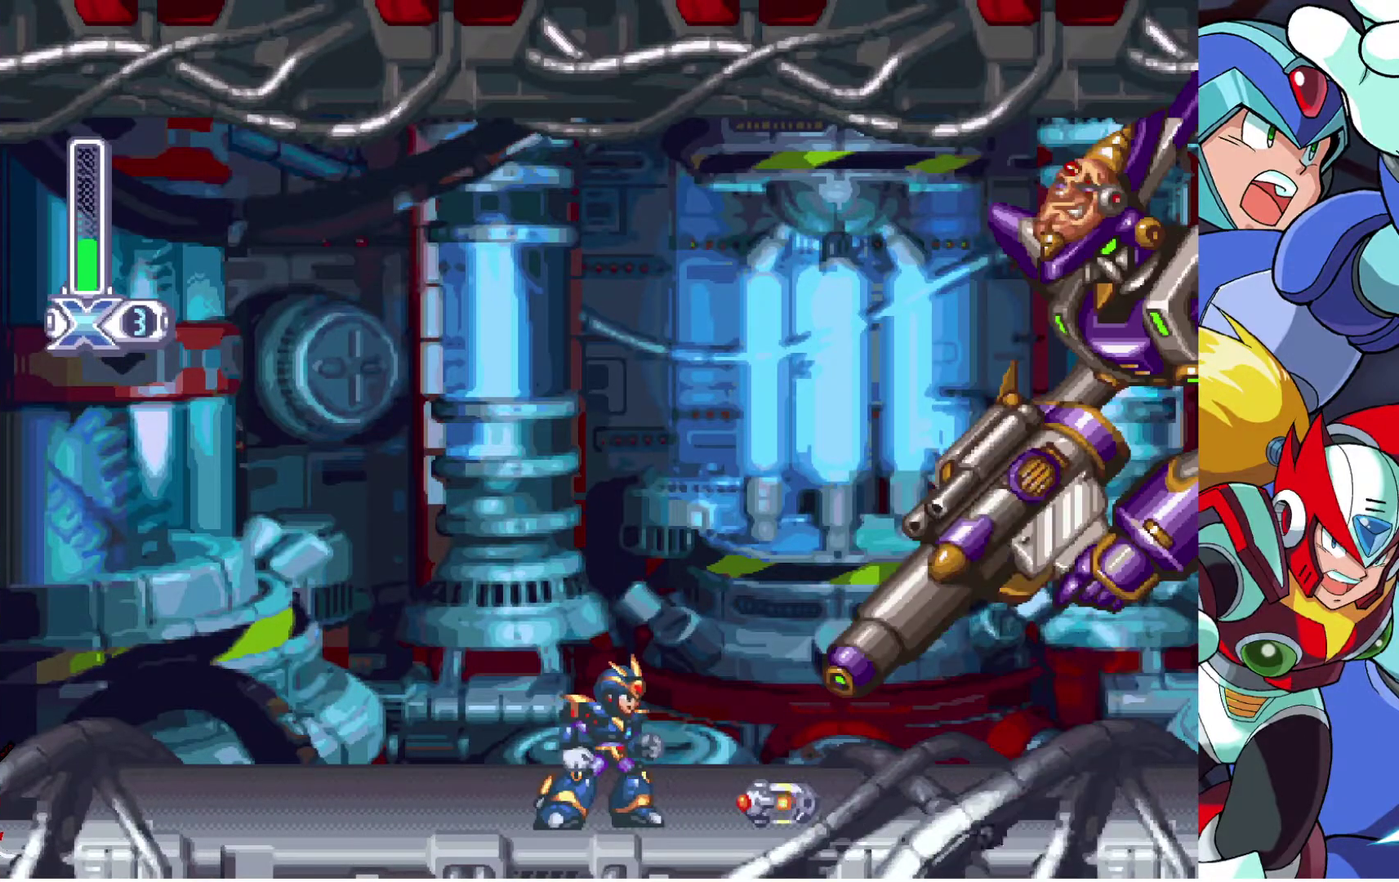
{"buttons": [], "left_stick": "center", "right_stick": "center", "events": []}
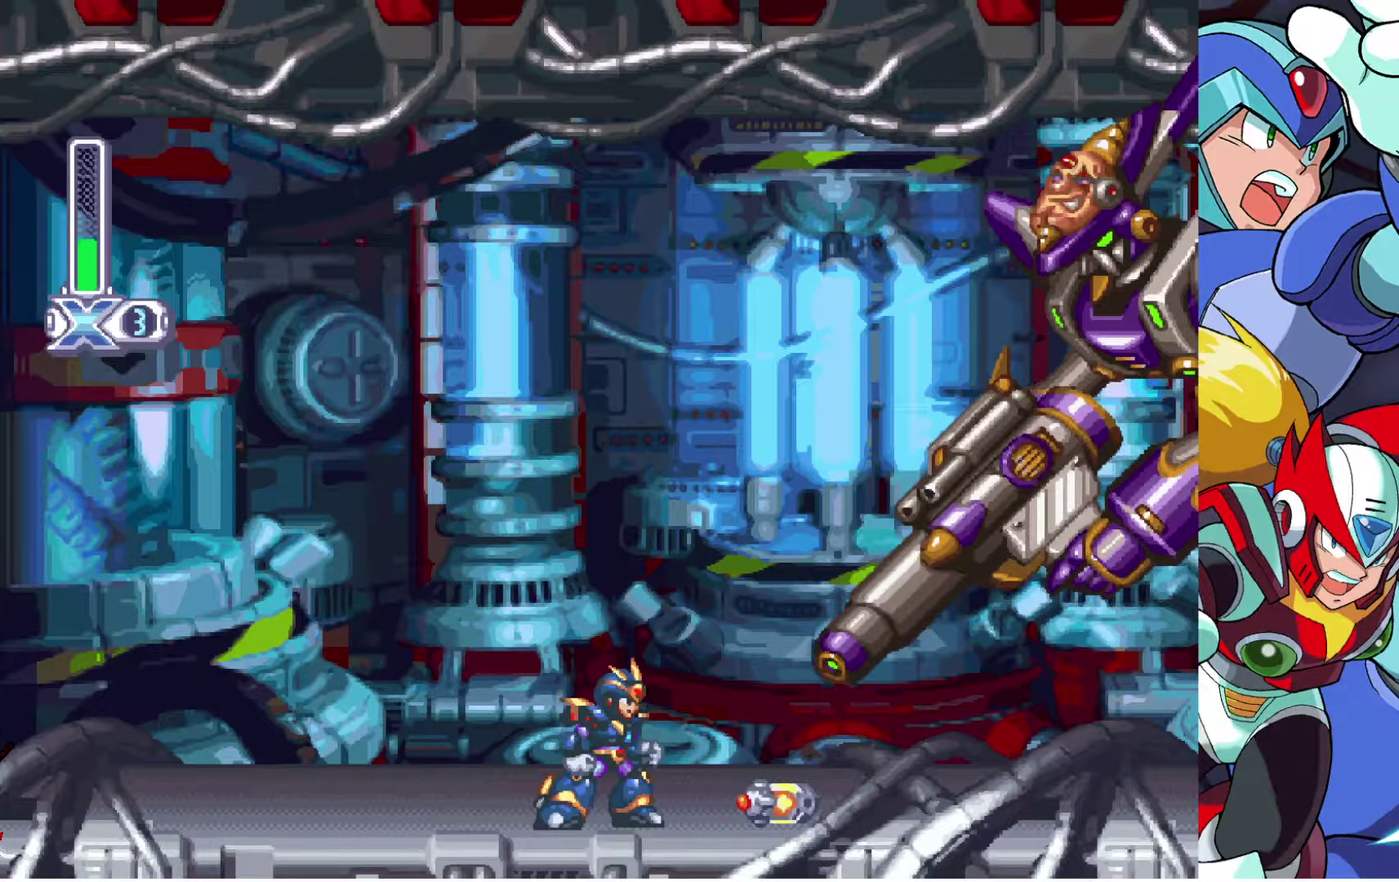
{"buttons": [], "left_stick": "center", "right_stick": "center", "events": []}
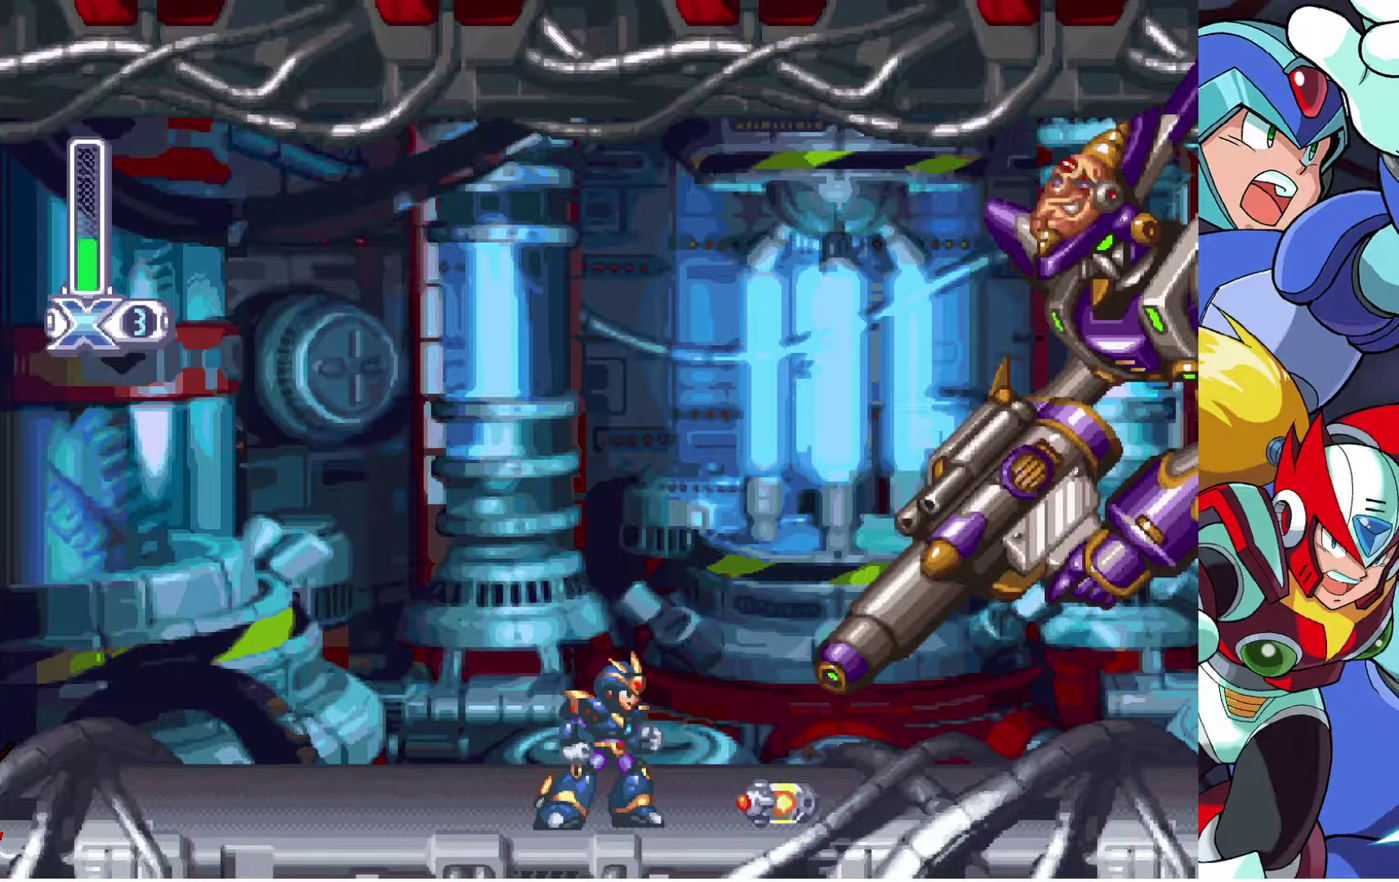
{"buttons": [], "left_stick": "center", "right_stick": "center", "events": [[83, "DPAD_RIGHT", "down"], [250, "DPAD_RIGHT", "up"]]}
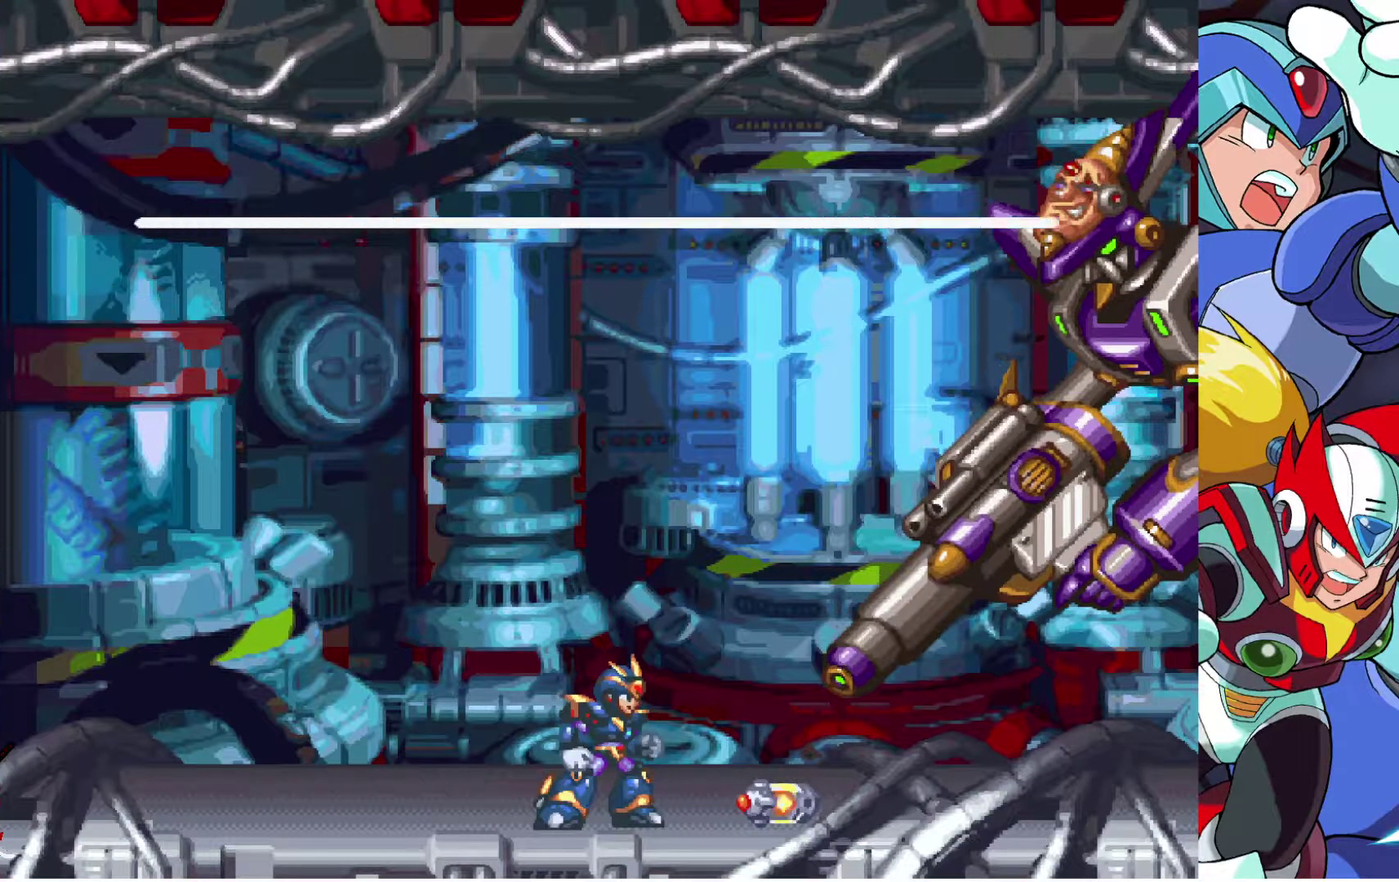
{"buttons": ["L1"], "left_stick": "center", "right_stick": "center", "events": [[100, "L1", "down"], [133, "CROSS", "down"], [200, "L1", "up"], [217, "CROSS", "up"], [300, "CROSS", "down"], [300, "L1", "down"], [350, "CROSS", "up"], [367, "L1", "up"], [433, "CROSS", "down"], [450, "L1", "down"], [500, "CROSS", "up"]]}
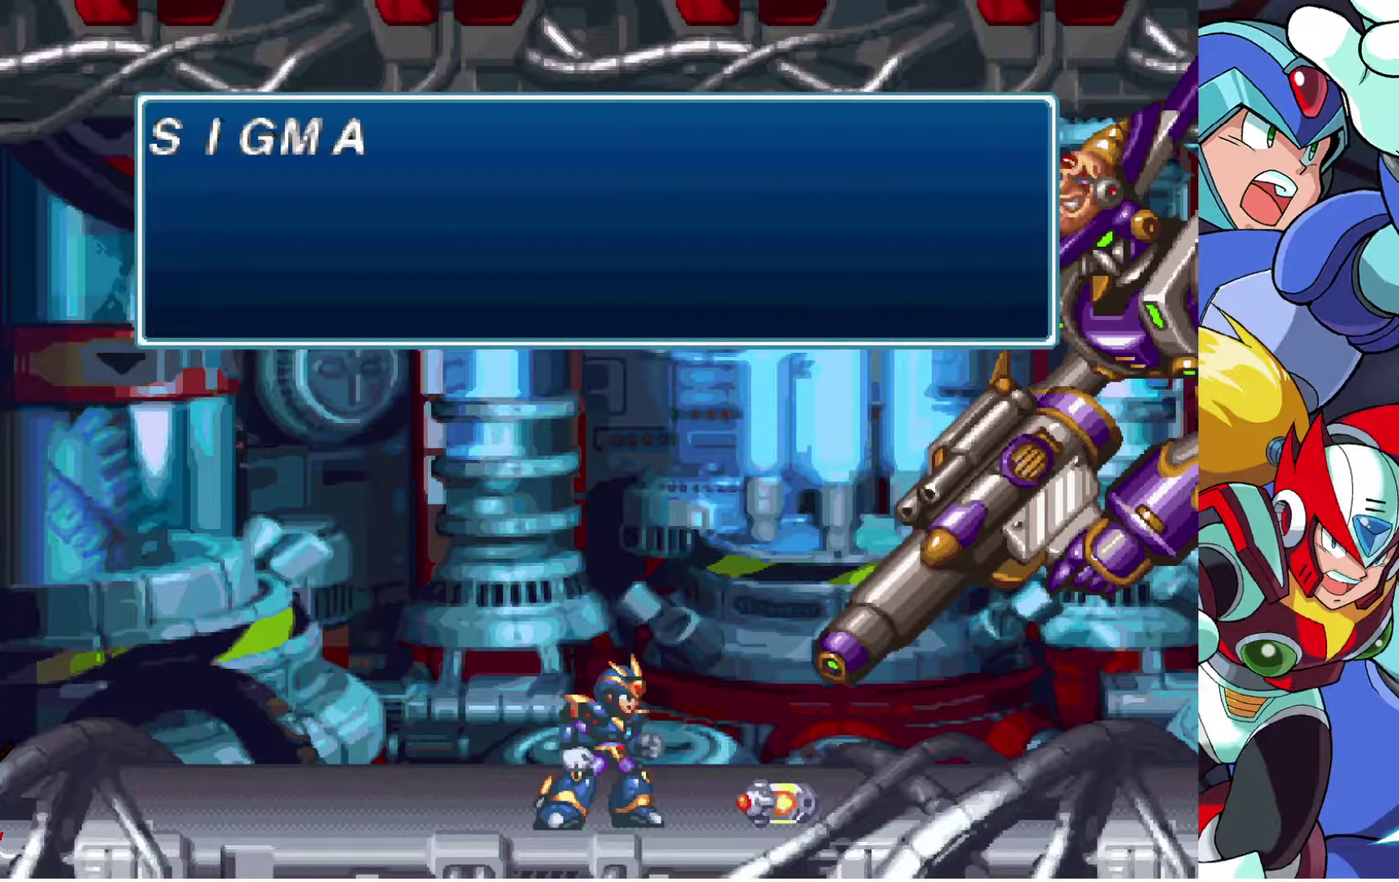
{"buttons": ["CROSS"], "left_stick": "center", "right_stick": "center", "events": [[17, "L1", "up"], [67, "CROSS", "down"], [100, "L1", "down"], [150, "CROSS", "up"], [167, "L1", "up"], [200, "CROSS", "down"], [250, "L1", "down"], [283, "CROSS", "up"], [317, "L1", "up"], [333, "CROSS", "down"], [400, "CROSS", "up"], [417, "L1", "down"], [467, "CROSS", "down"], [467, "L1", "up"]]}
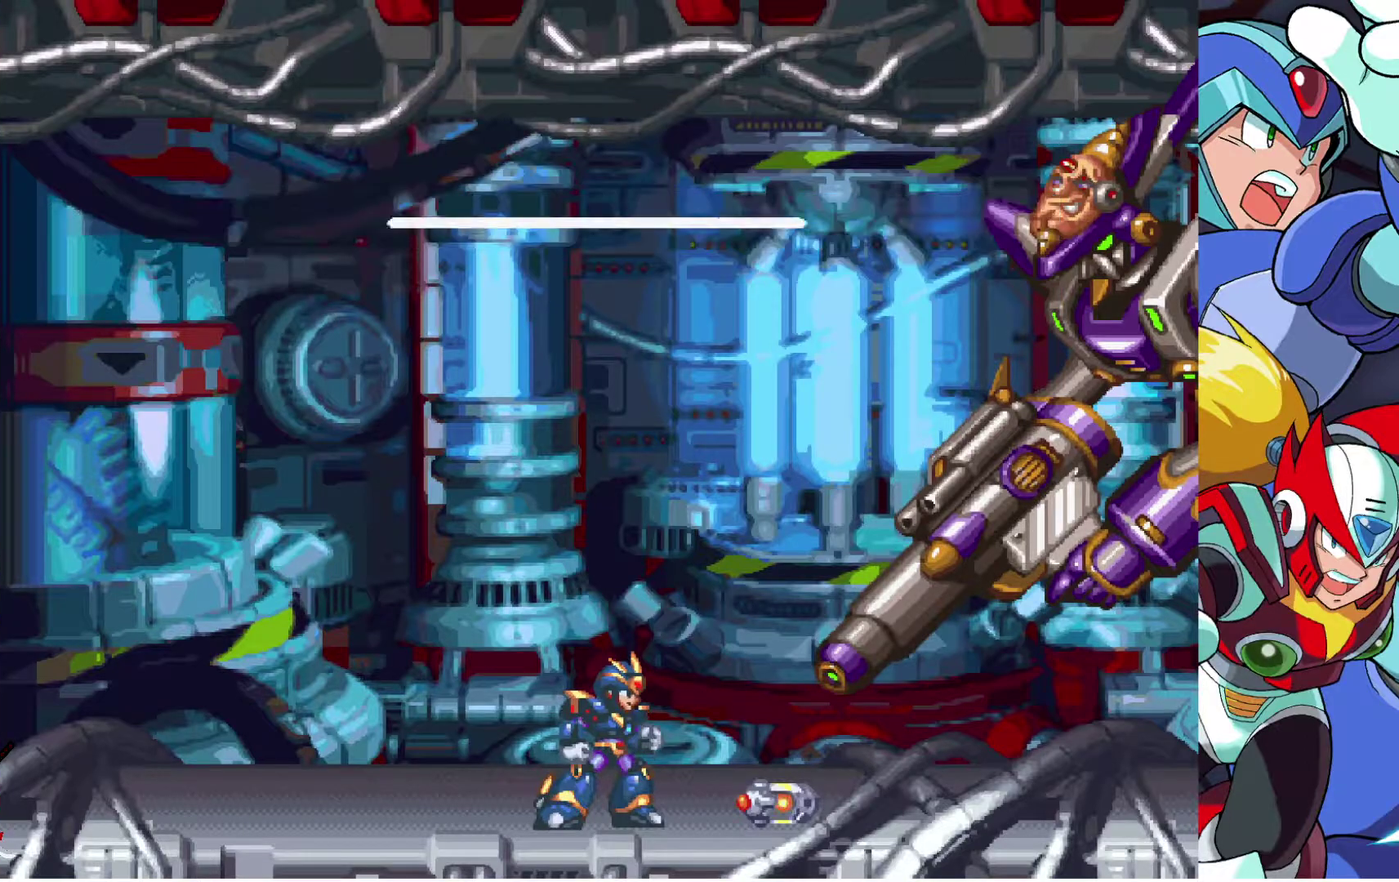
{"buttons": [], "left_stick": "center", "right_stick": "center", "events": [[50, "CROSS", "up"], [50, "L1", "down"], [117, "L1", "up"]]}
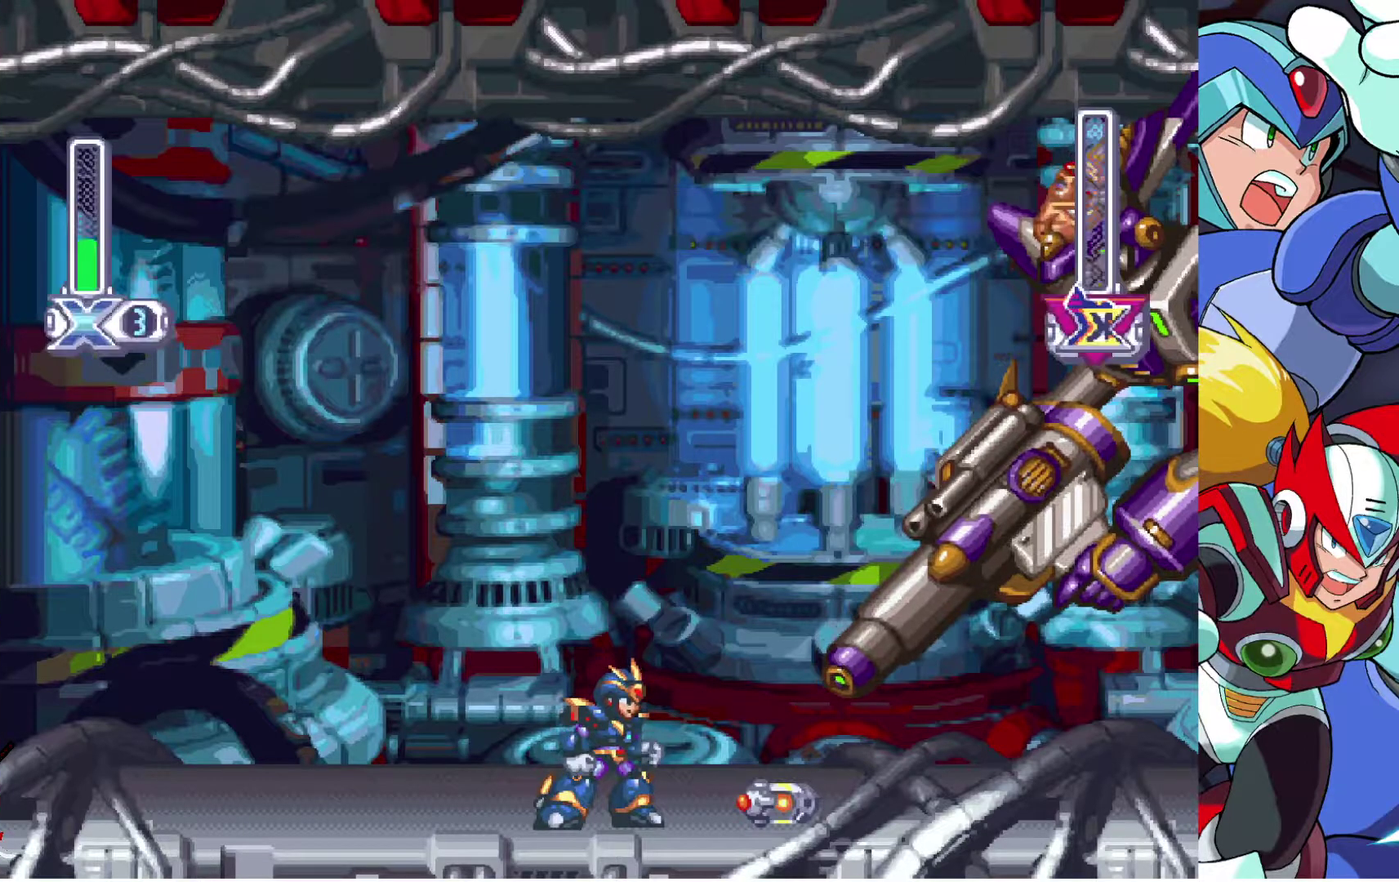
{"buttons": [], "left_stick": "center", "right_stick": "center", "events": []}
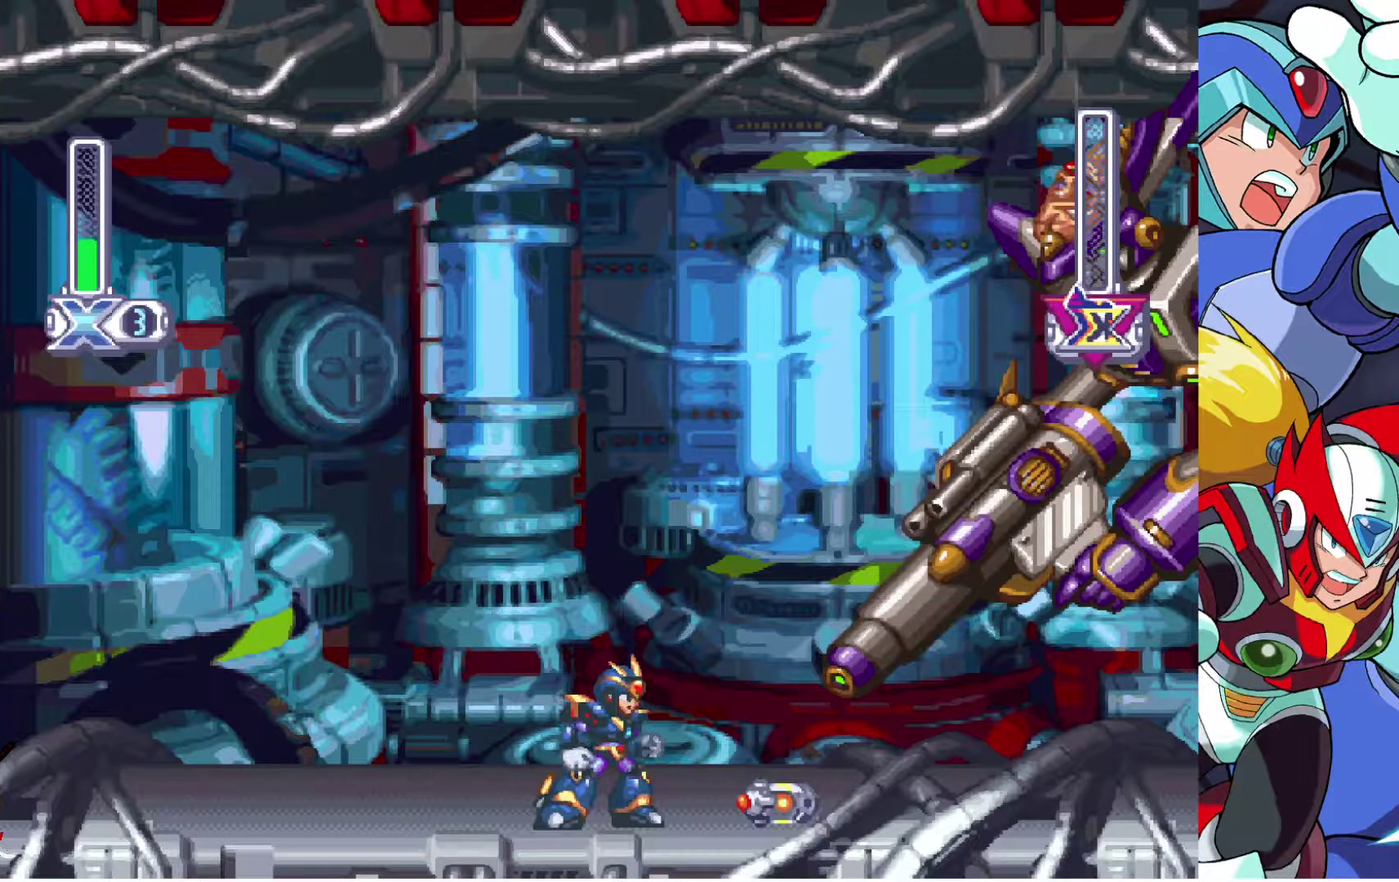
{"buttons": [], "left_stick": "center", "right_stick": "center", "events": [[133, "DPAD_RIGHT", "down"], [267, "DPAD_RIGHT", "up"]]}
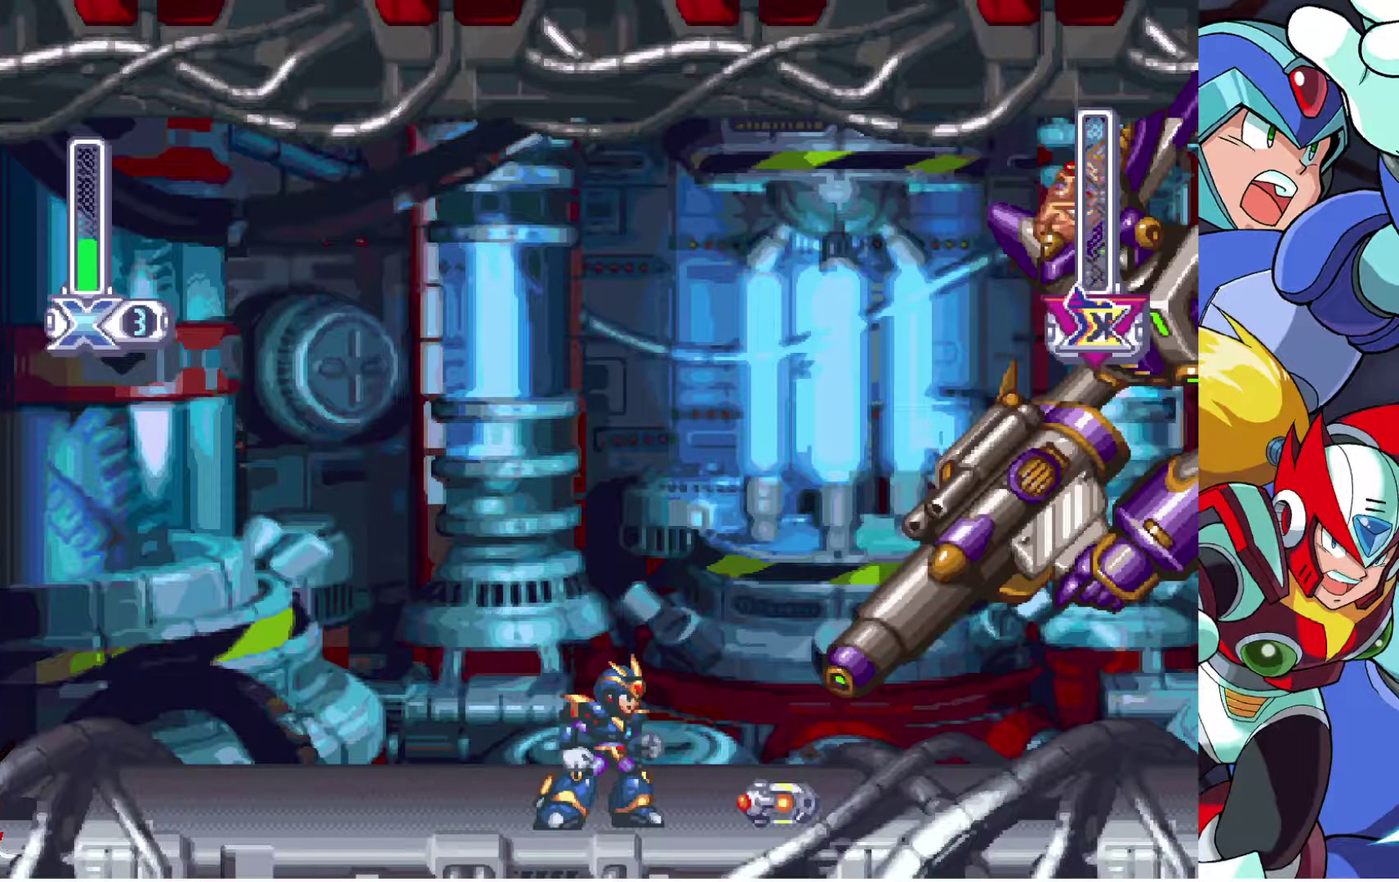
{"buttons": [], "left_stick": "center", "right_stick": "center", "events": [[167, "DPAD_RIGHT", "down"], [333, "DPAD_RIGHT", "up"]]}
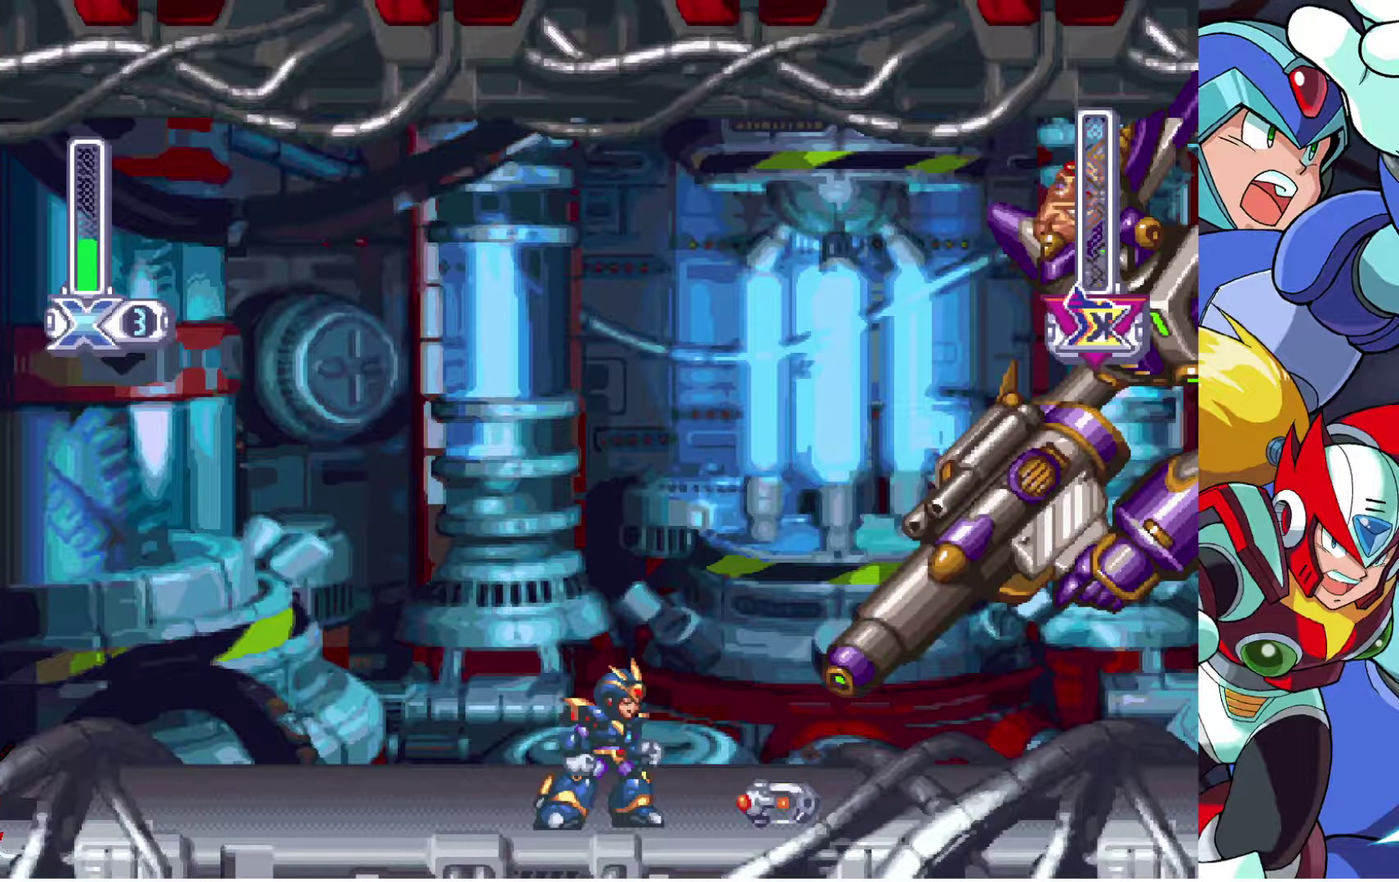
{"buttons": [], "left_stick": "center", "right_stick": "center", "events": []}
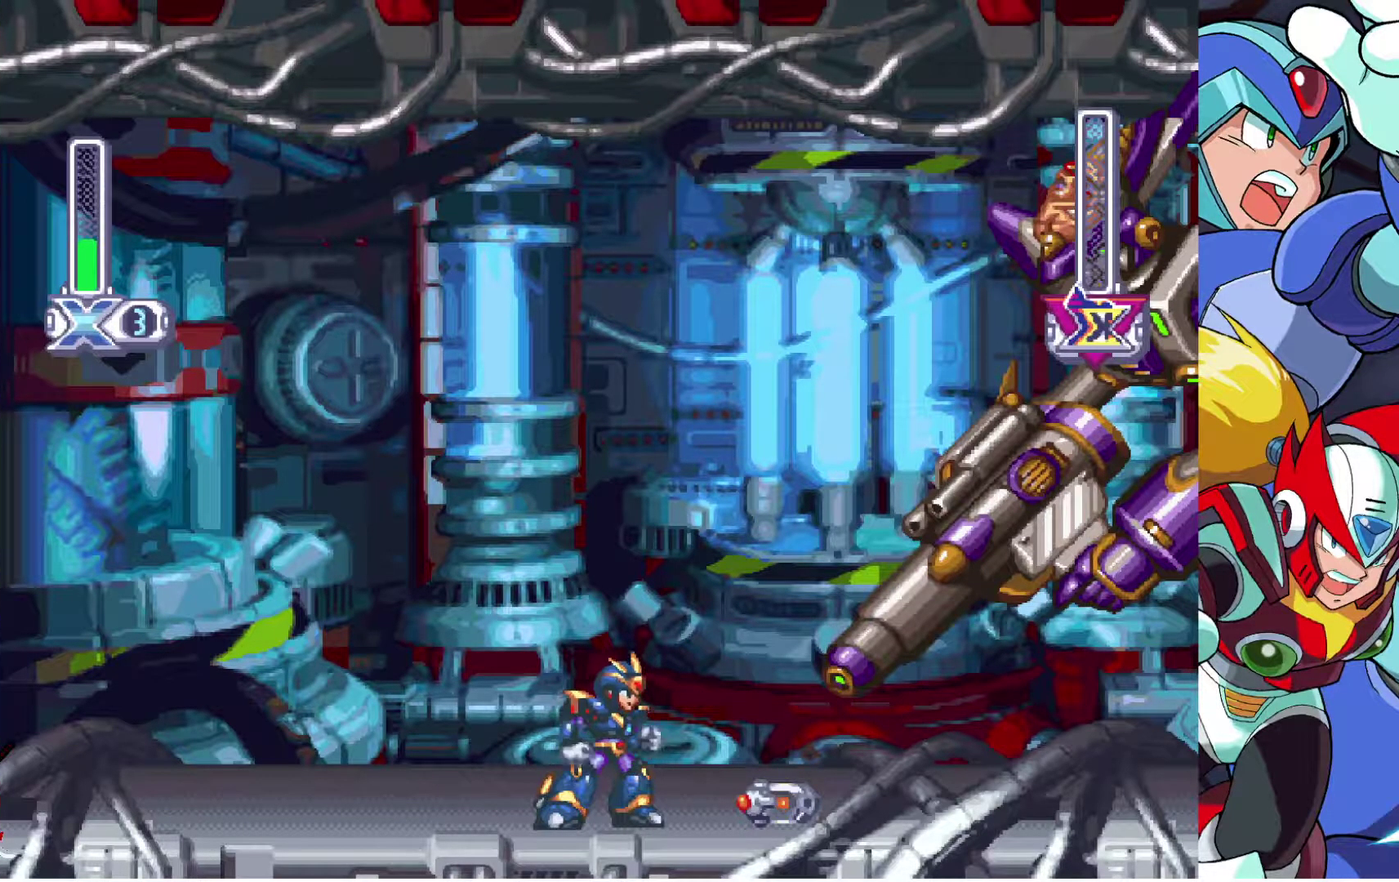
{"buttons": [], "left_stick": "center", "right_stick": "center", "events": []}
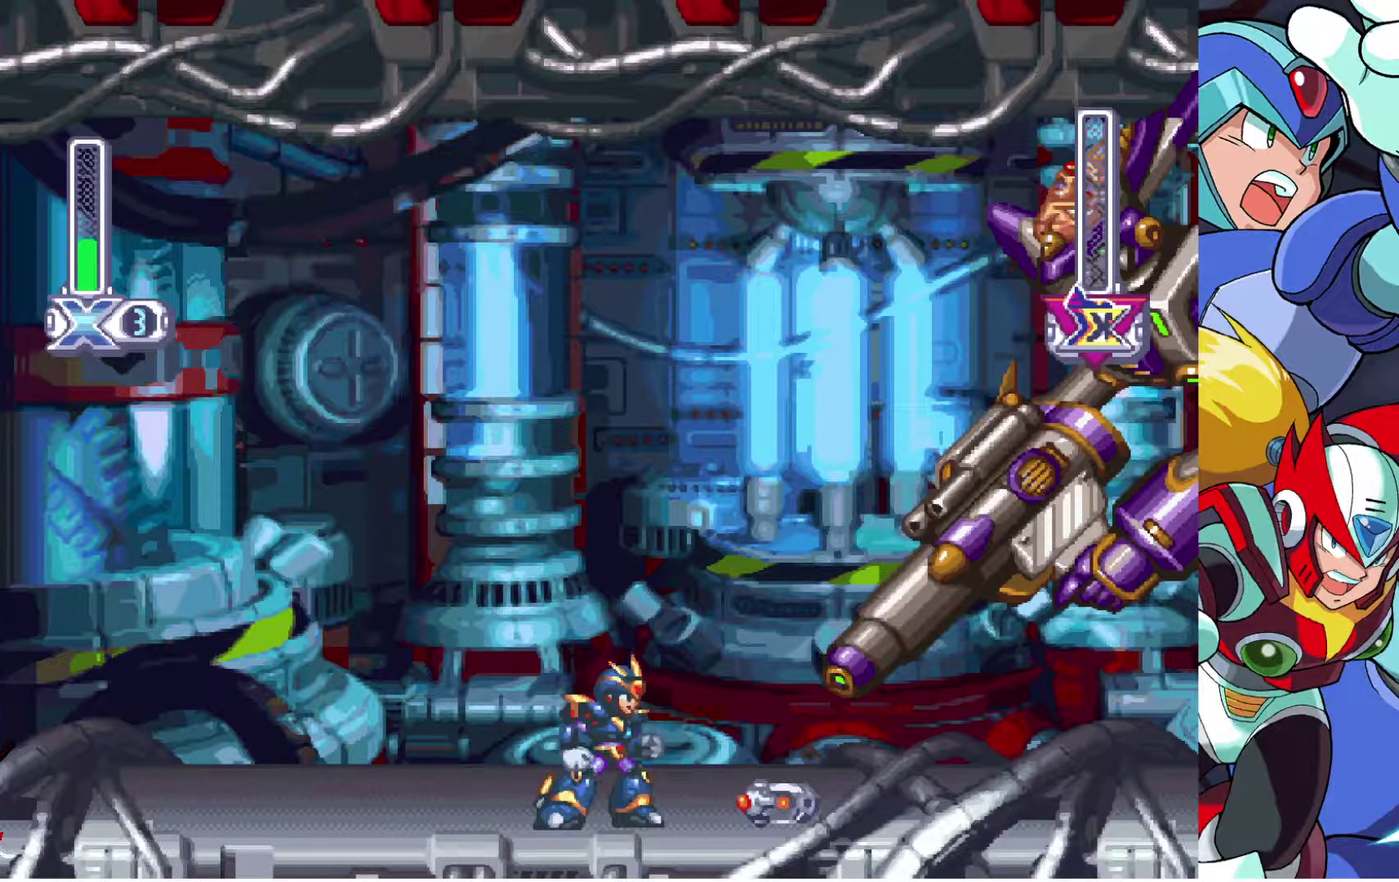
{"buttons": [], "left_stick": "center", "right_stick": "center", "events": []}
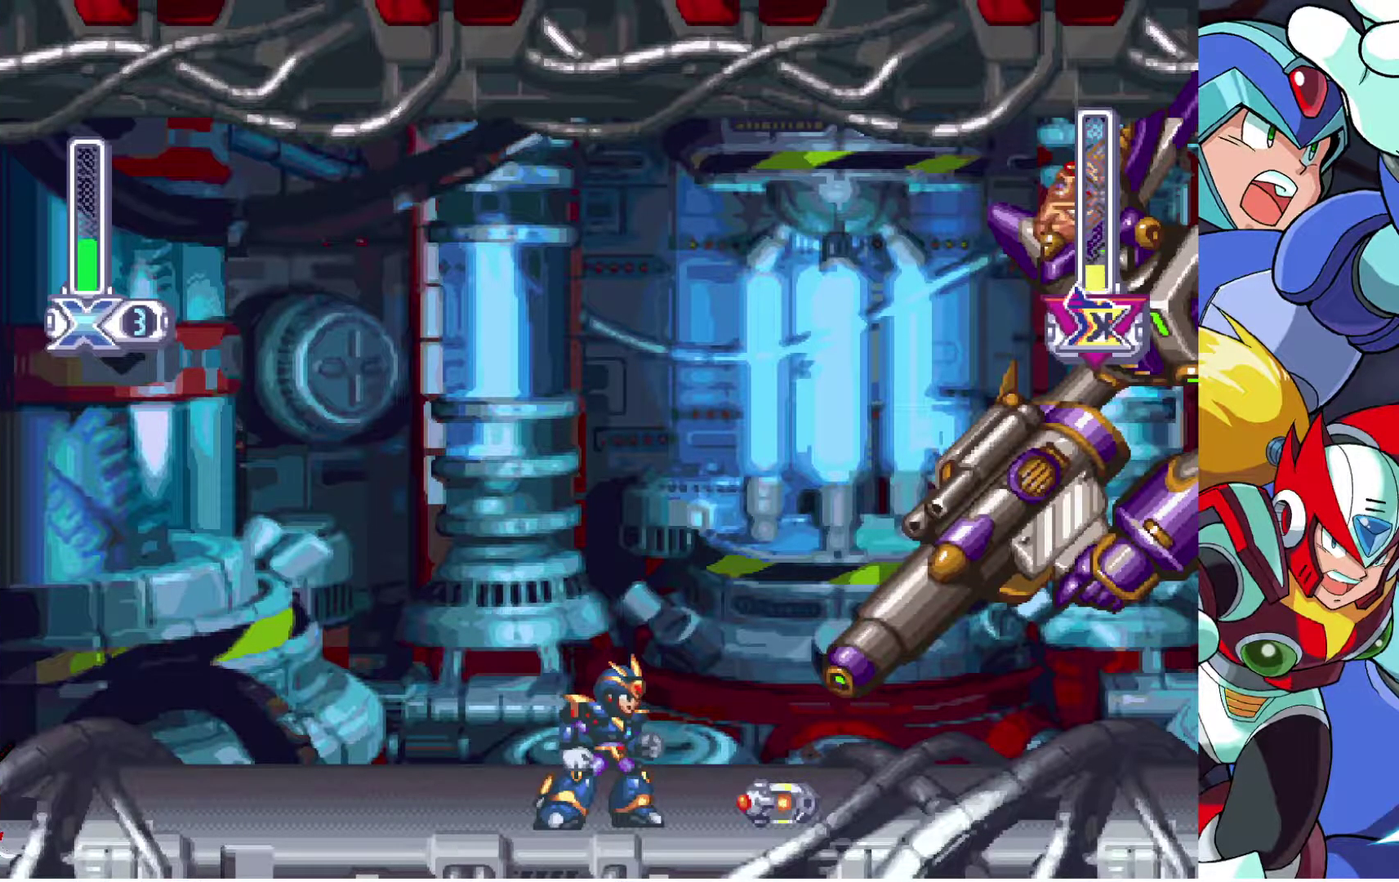
{"buttons": [], "left_stick": "center", "right_stick": "center", "events": []}
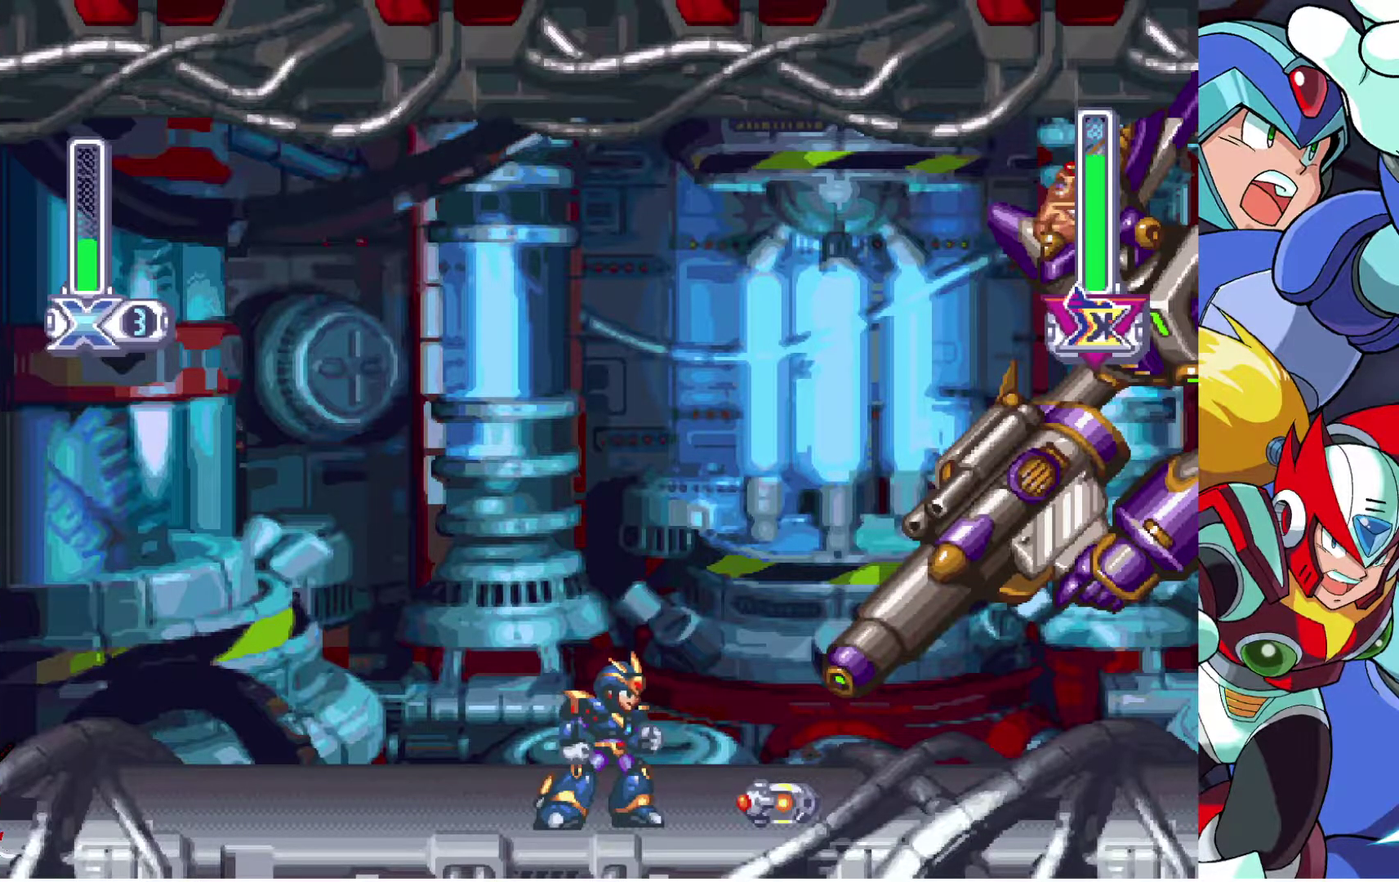
{"buttons": ["DPAD_RIGHT"], "left_stick": "center", "right_stick": "center", "events": [[167, "DPAD_RIGHT", "down"]]}
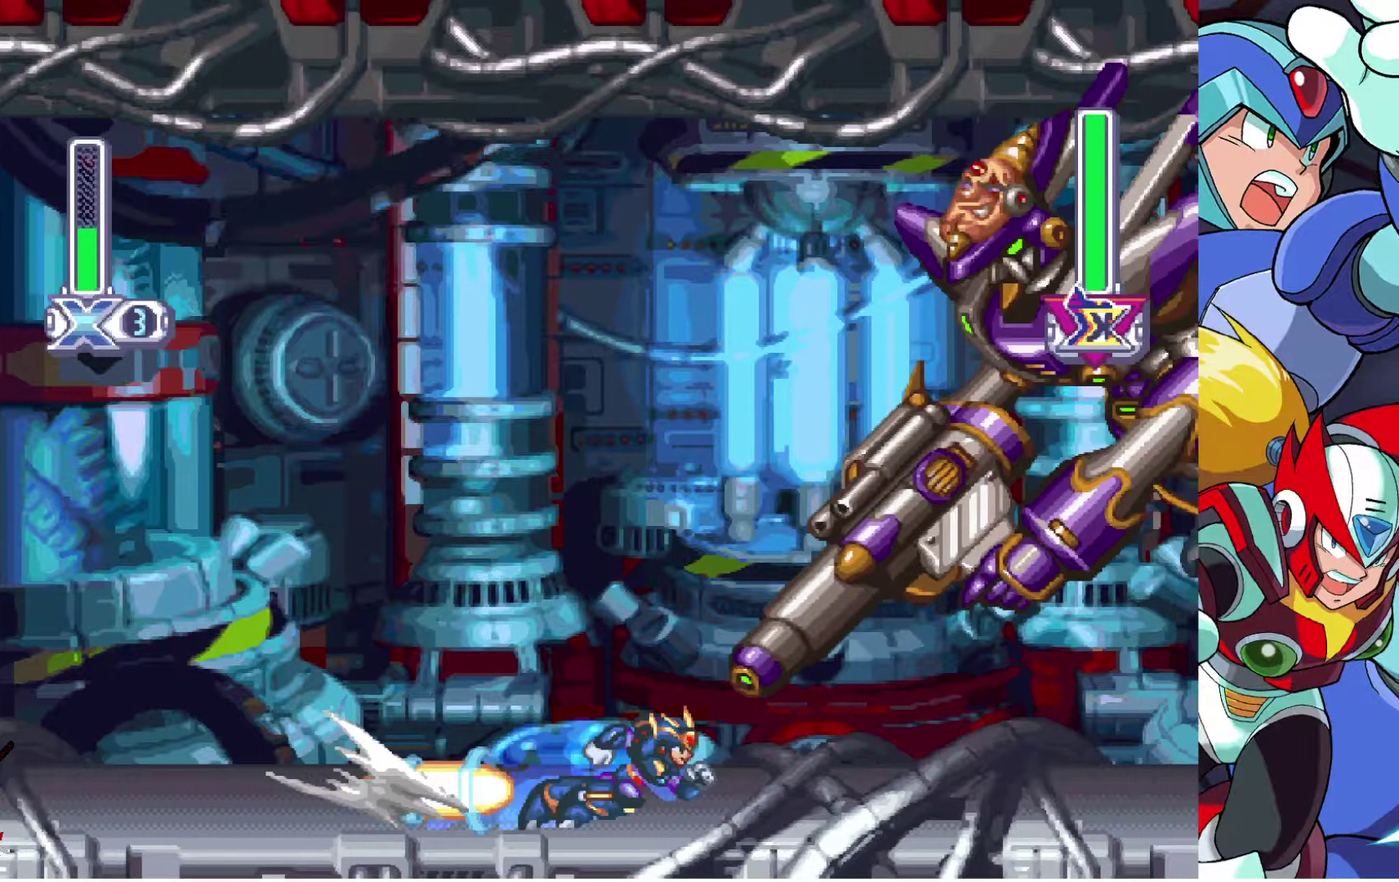
{"buttons": [], "left_stick": "center", "right_stick": "center", "events": [[17, "DPAD_RIGHT", "up"], [83, "DPAD_LEFT", "down"], [267, "DPAD_LEFT", "up"]]}
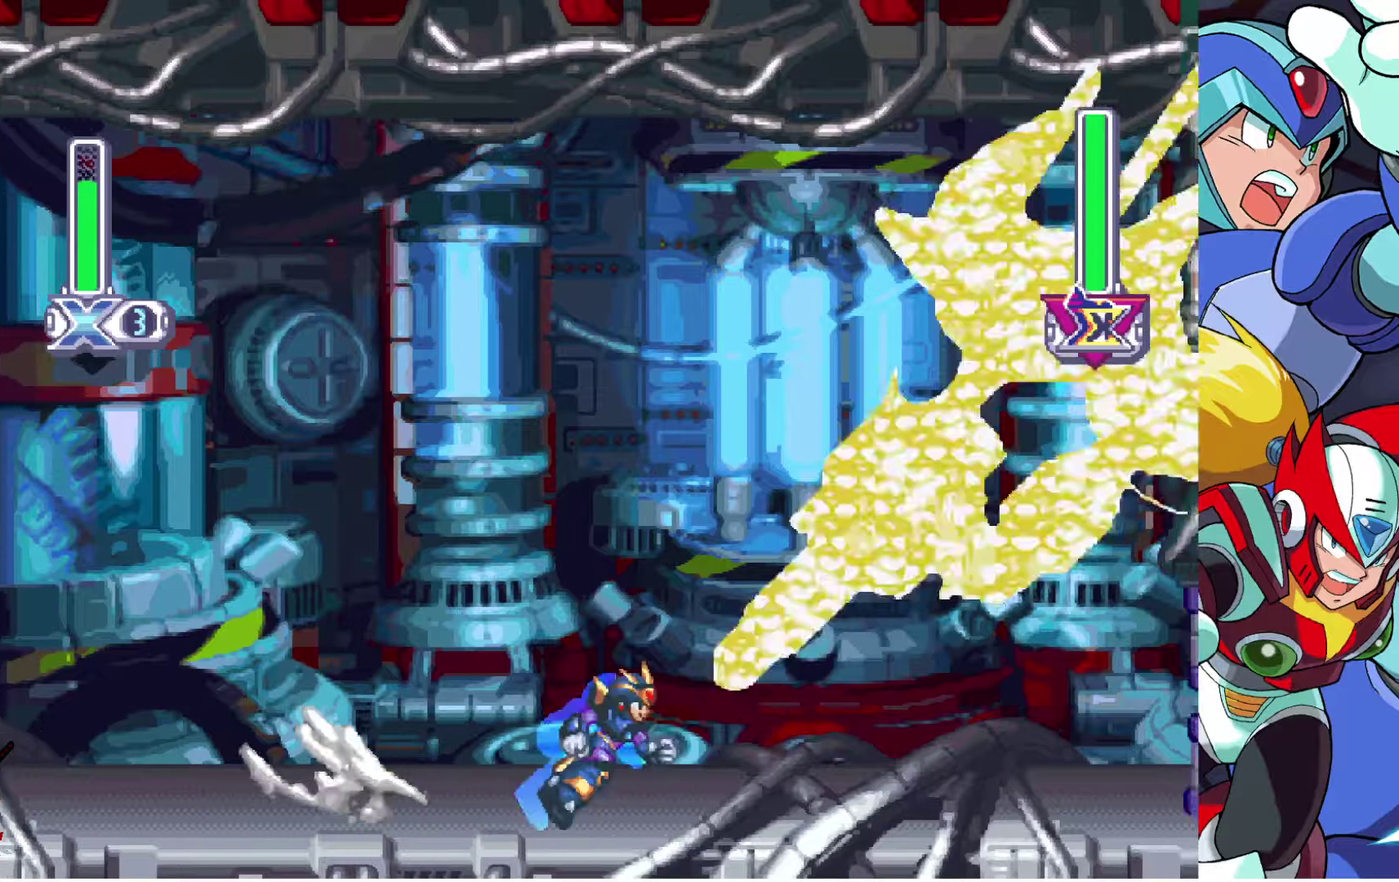
{"buttons": [], "left_stick": "center", "right_stick": "center", "events": [[50, "DPAD_LEFT", "down"], [133, "DPAD_LEFT", "up"]]}
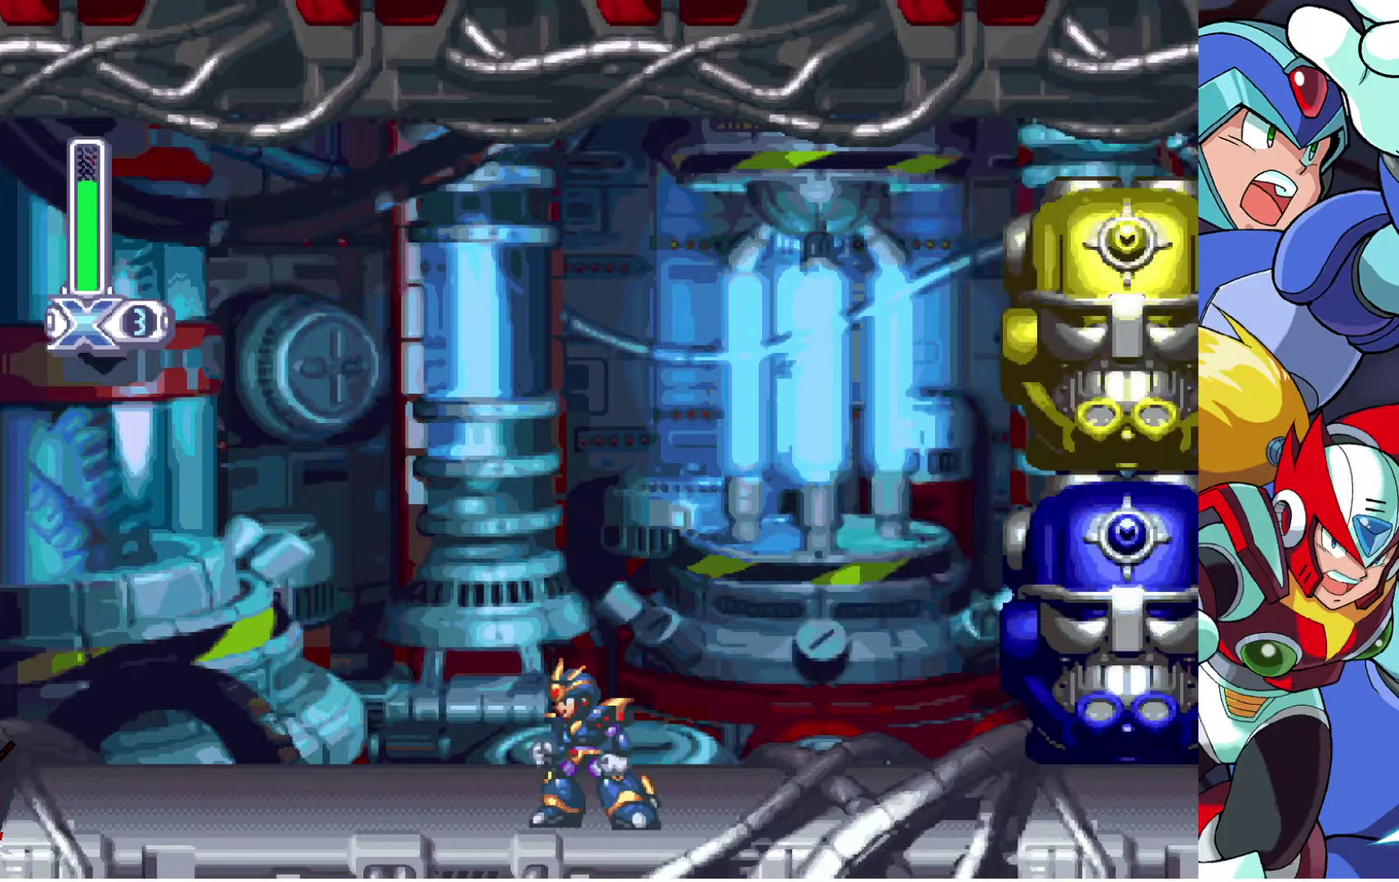
{"buttons": ["R2", "DPAD_LEFT"], "left_stick": "center", "right_stick": "center", "events": [[283, "DPAD_LEFT", "down"], [433, "R2", "down"]]}
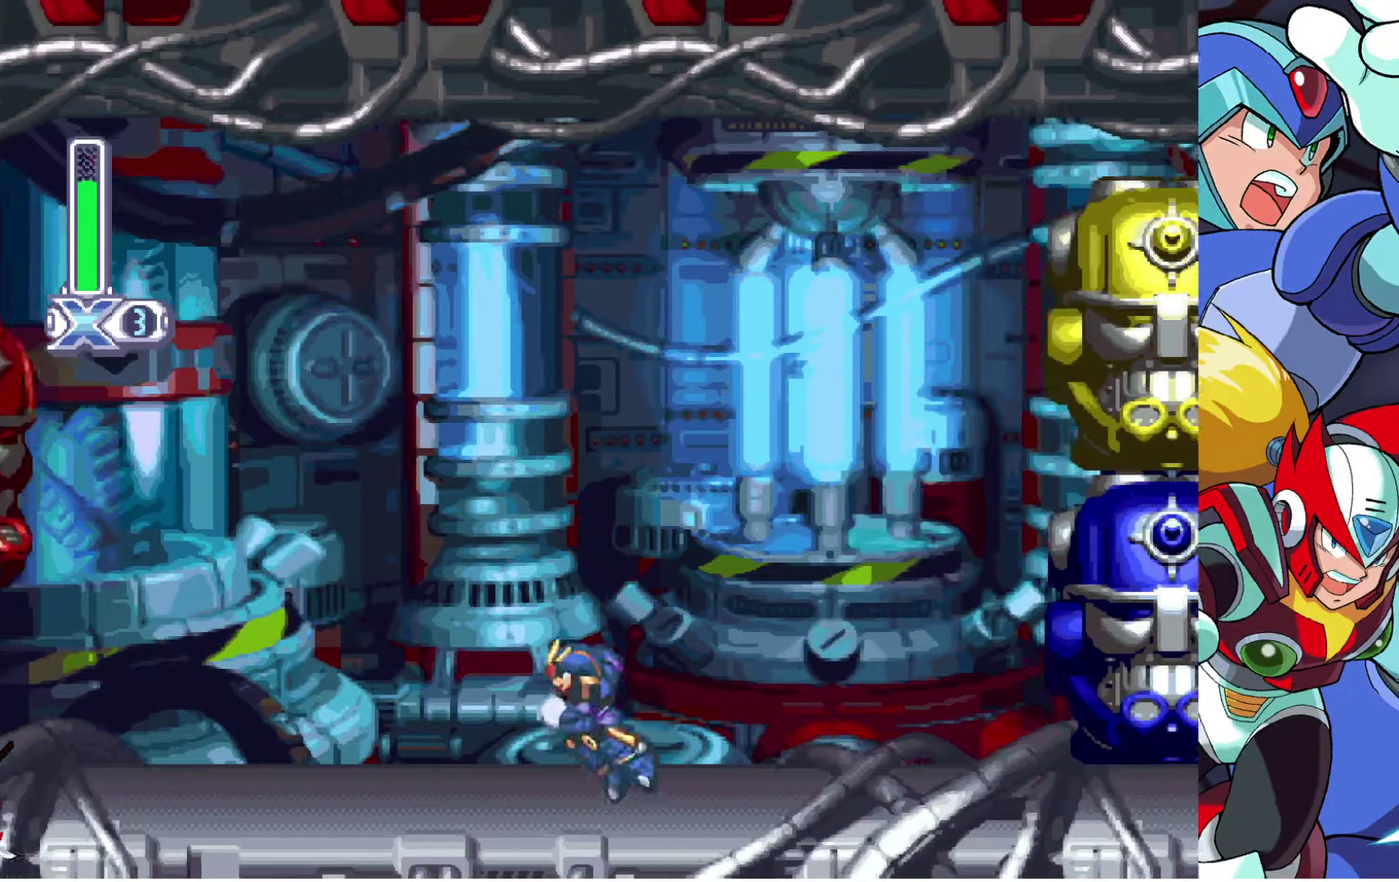
{"buttons": ["DPAD_LEFT"], "left_stick": "center", "right_stick": "center", "events": [[50, "R2", "up"], [100, "R2", "down"], [350, "R2", "up"]]}
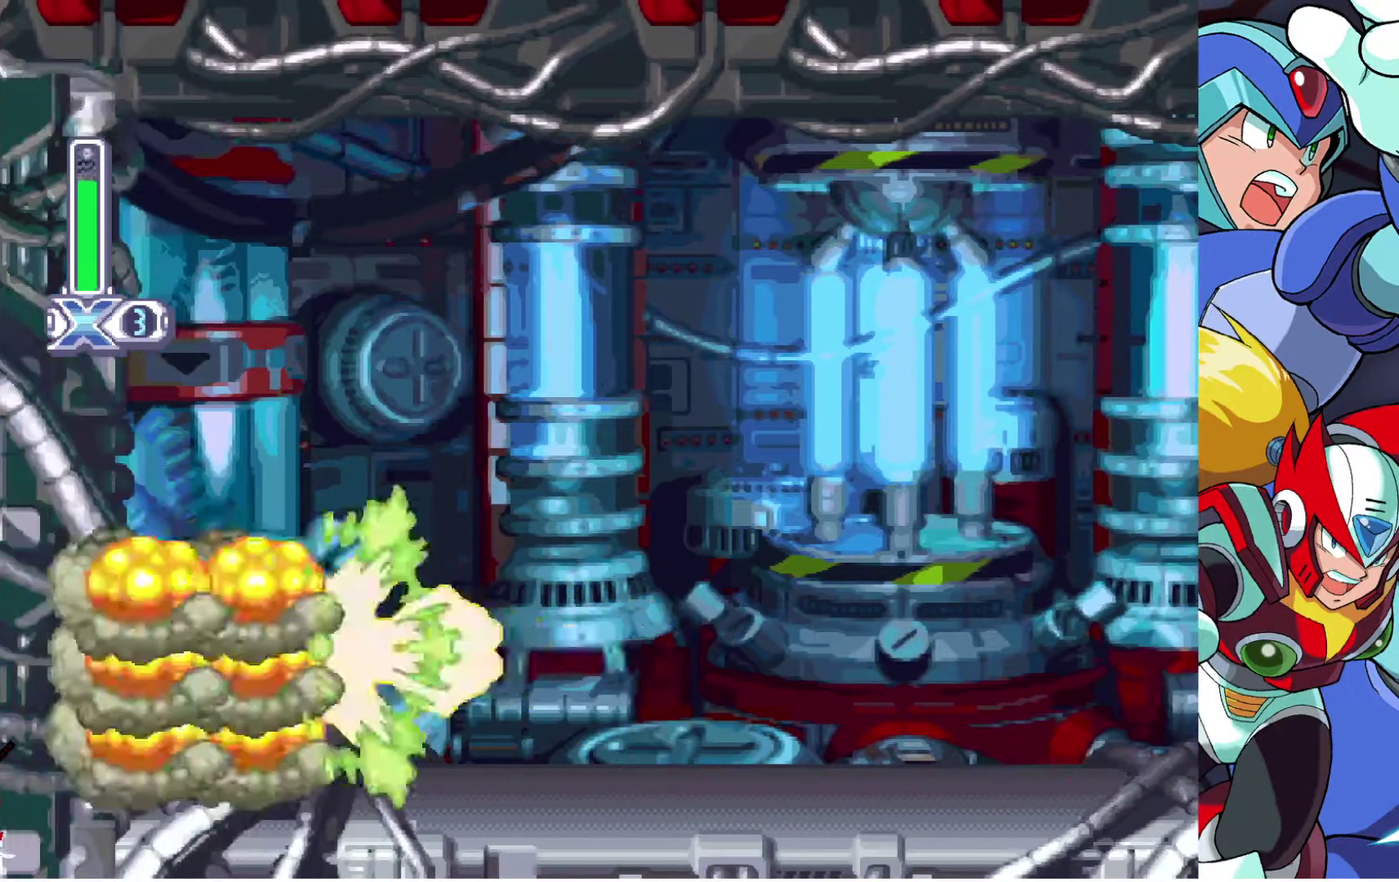
{"buttons": ["CROSS", "DPAD_RIGHT"], "left_stick": "center", "right_stick": "center", "events": [[267, "CROSS", "down"], [300, "DPAD_LEFT", "up"], [333, "DPAD_RIGHT", "down"]]}
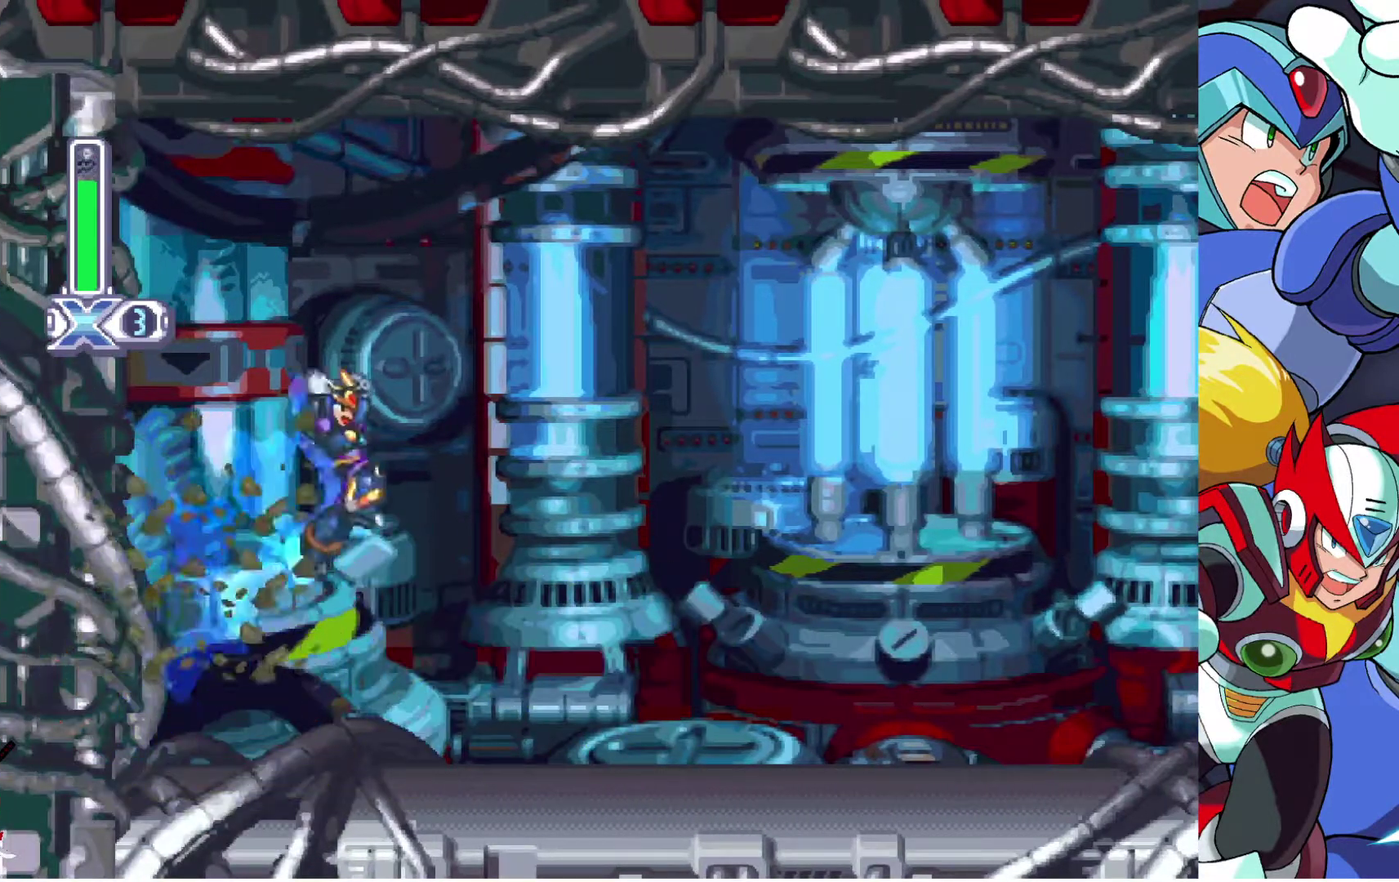
{"buttons": [], "left_stick": "center", "right_stick": "center", "events": [[50, "CROSS", "up"], [300, "DPAD_RIGHT", "up"]]}